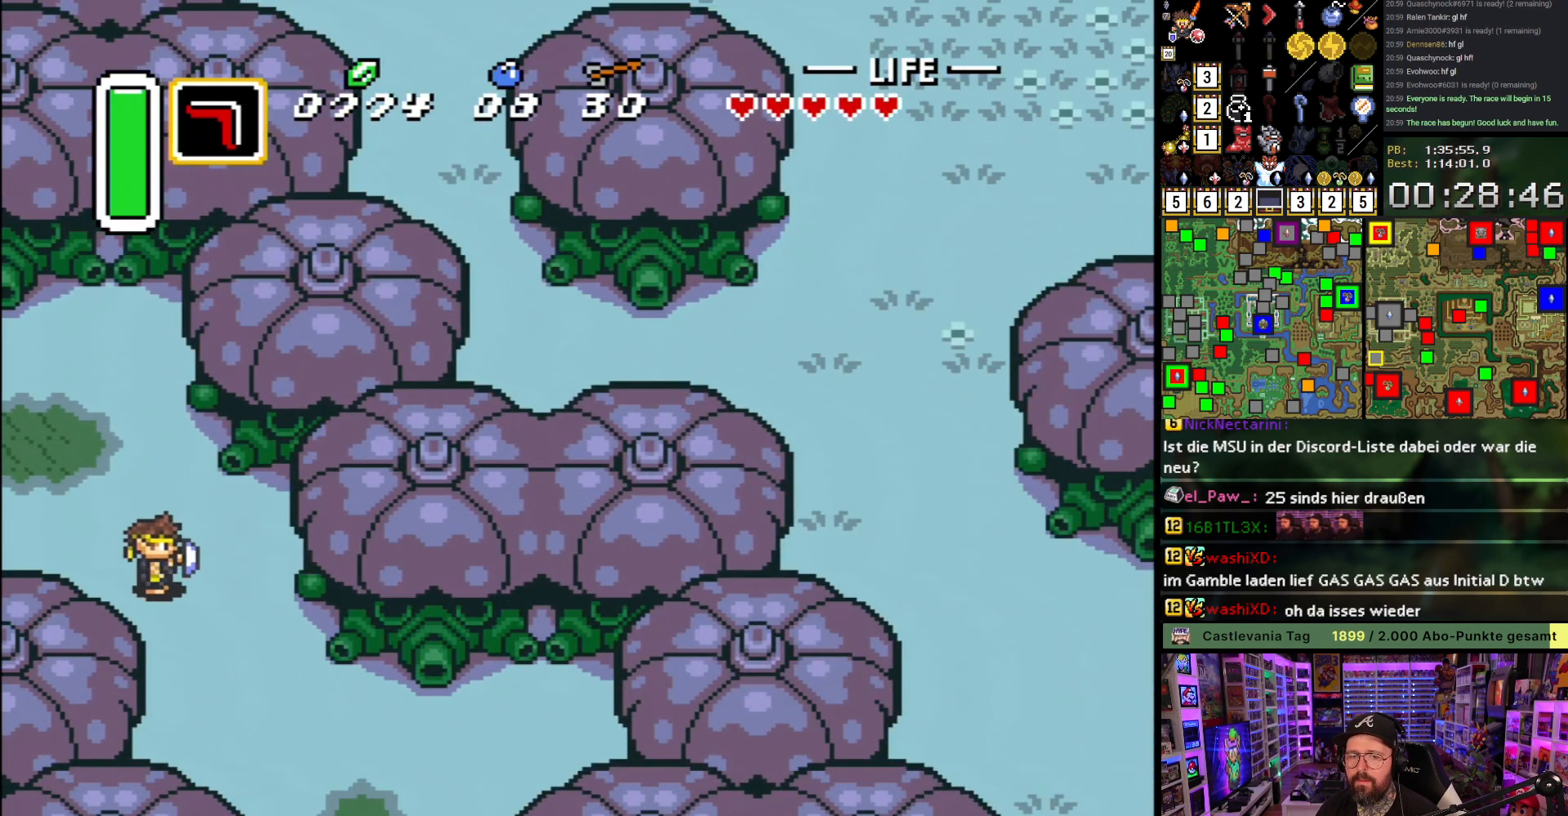
Gameplay with a controller (Nintendo layout); each line is a JSON object with the inputs held at the frame after it. "events" lists button and stick changes between this image and that frame as [ms after this image, input, new state], when the widget could be followed in between. Not read: L3 R3.
{"buttons": ["DPAD_DOWN", "DPAD_RIGHT"], "events": []}
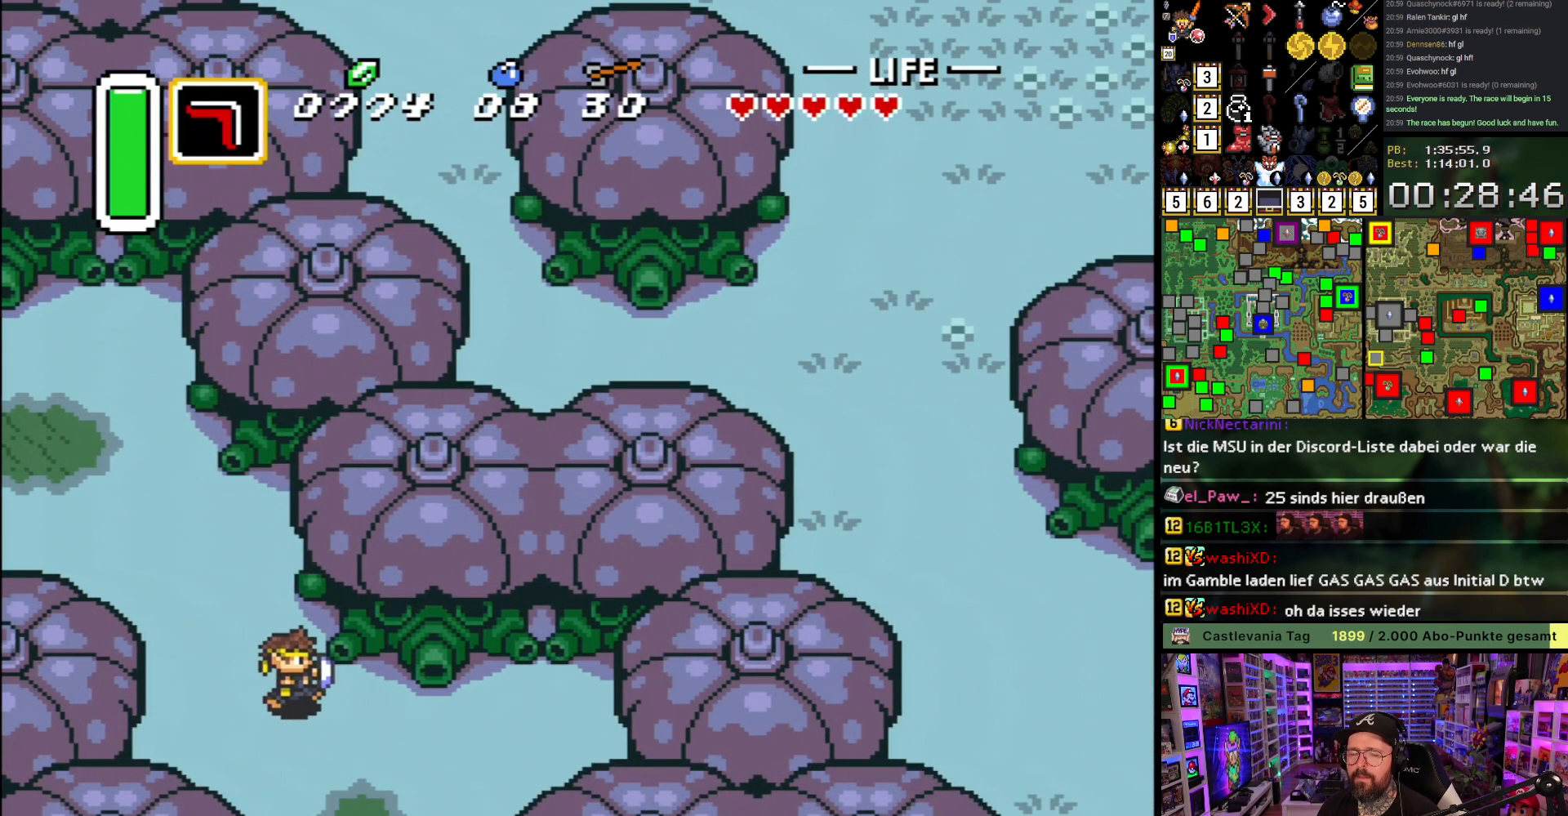
{"buttons": ["DPAD_DOWN", "DPAD_RIGHT"], "events": []}
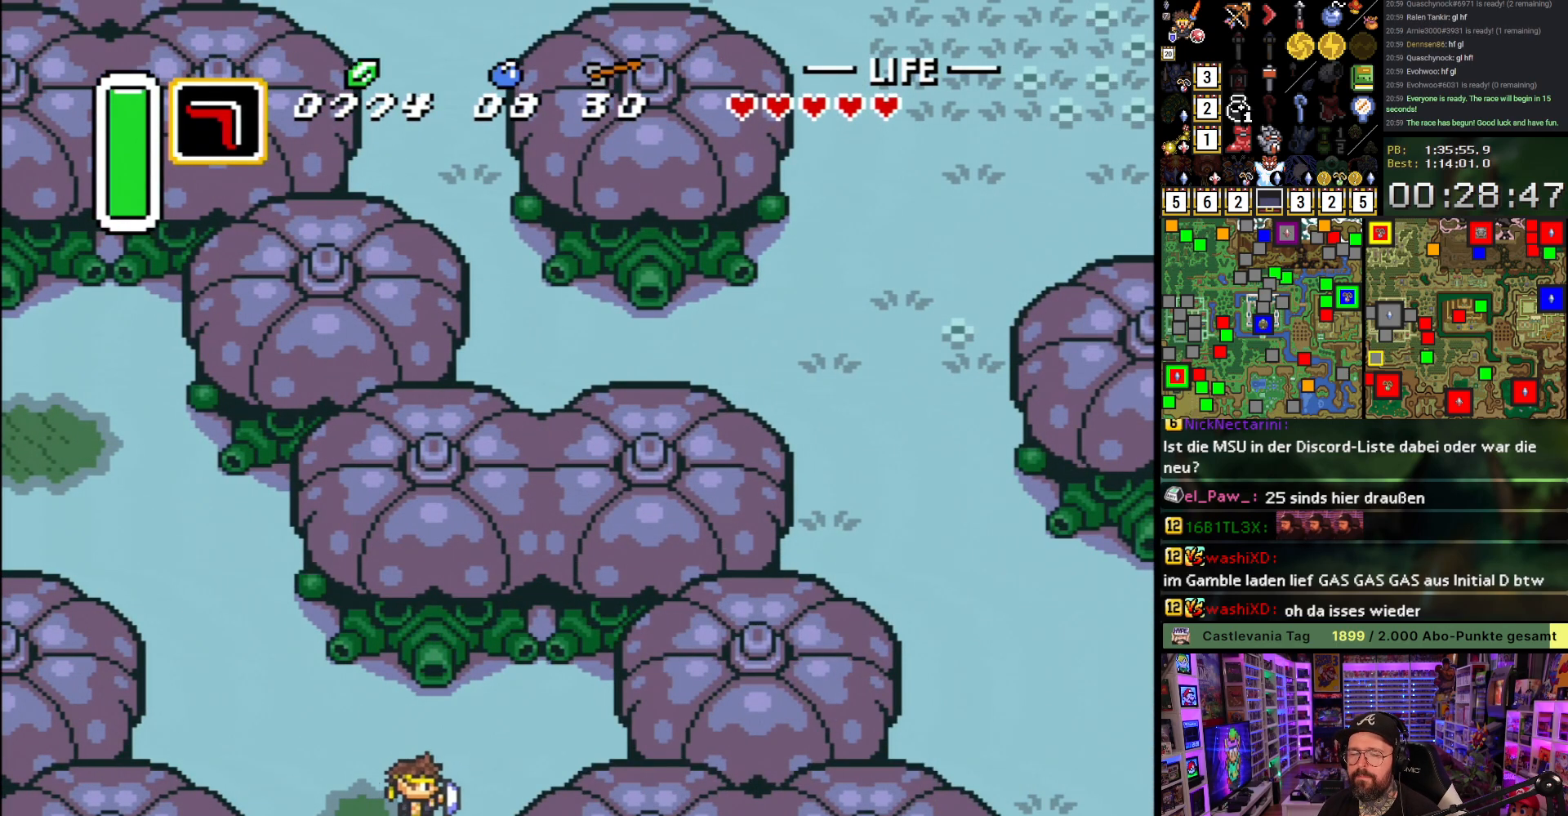
{"buttons": ["A", "DPAD_DOWN", "DPAD_RIGHT"], "events": [[400, "A", "down"]]}
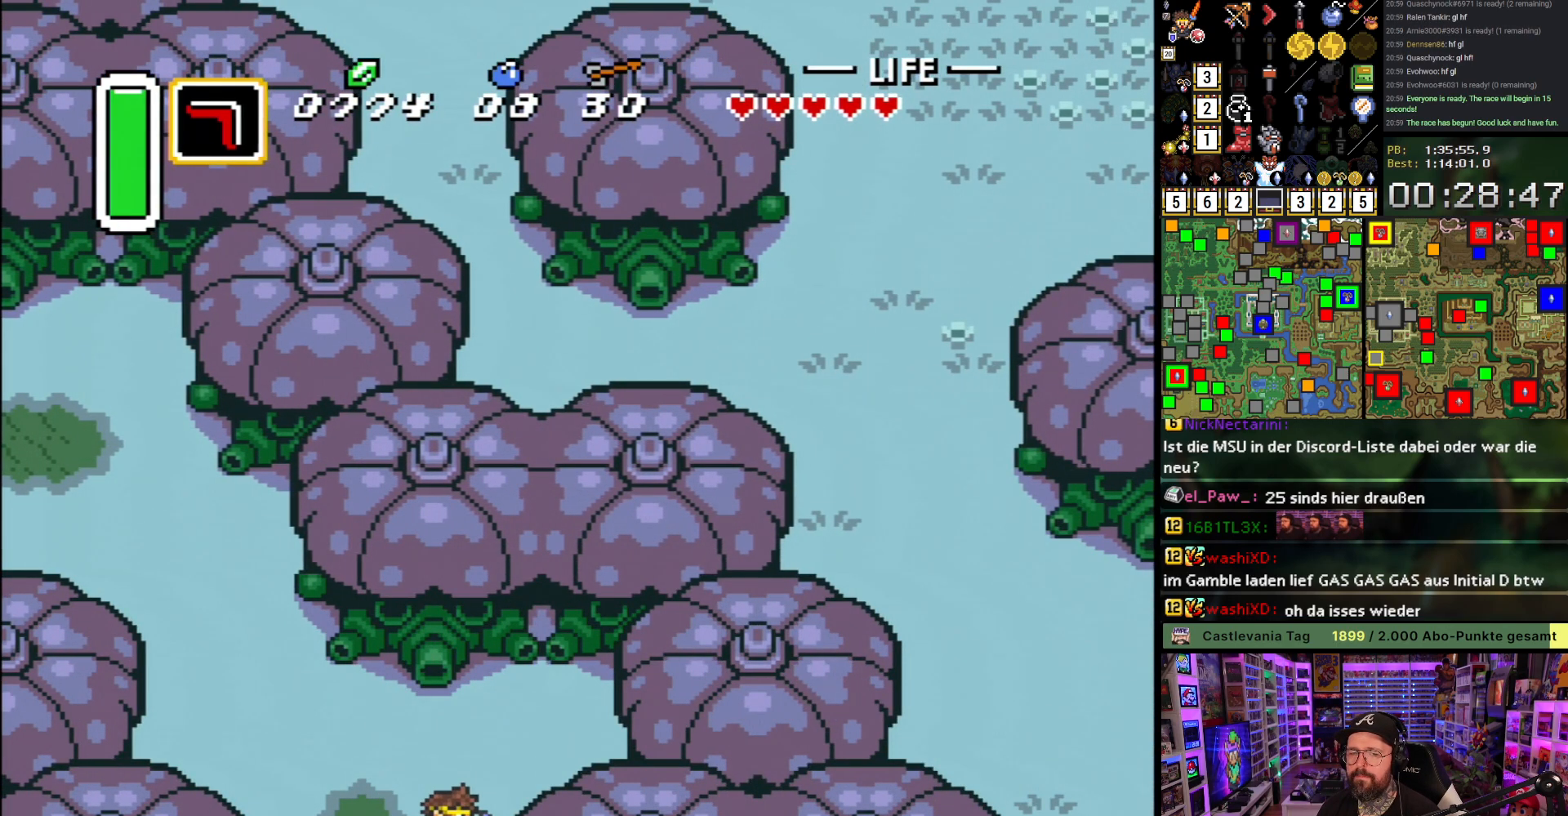
{"buttons": ["A"], "events": [[17, "A", "up"], [17, "DPAD_DOWN", "up"], [50, "DPAD_RIGHT", "up"], [100, "A", "down"], [200, "A", "up"], [283, "A", "down"], [383, "A", "up"], [483, "A", "down"]]}
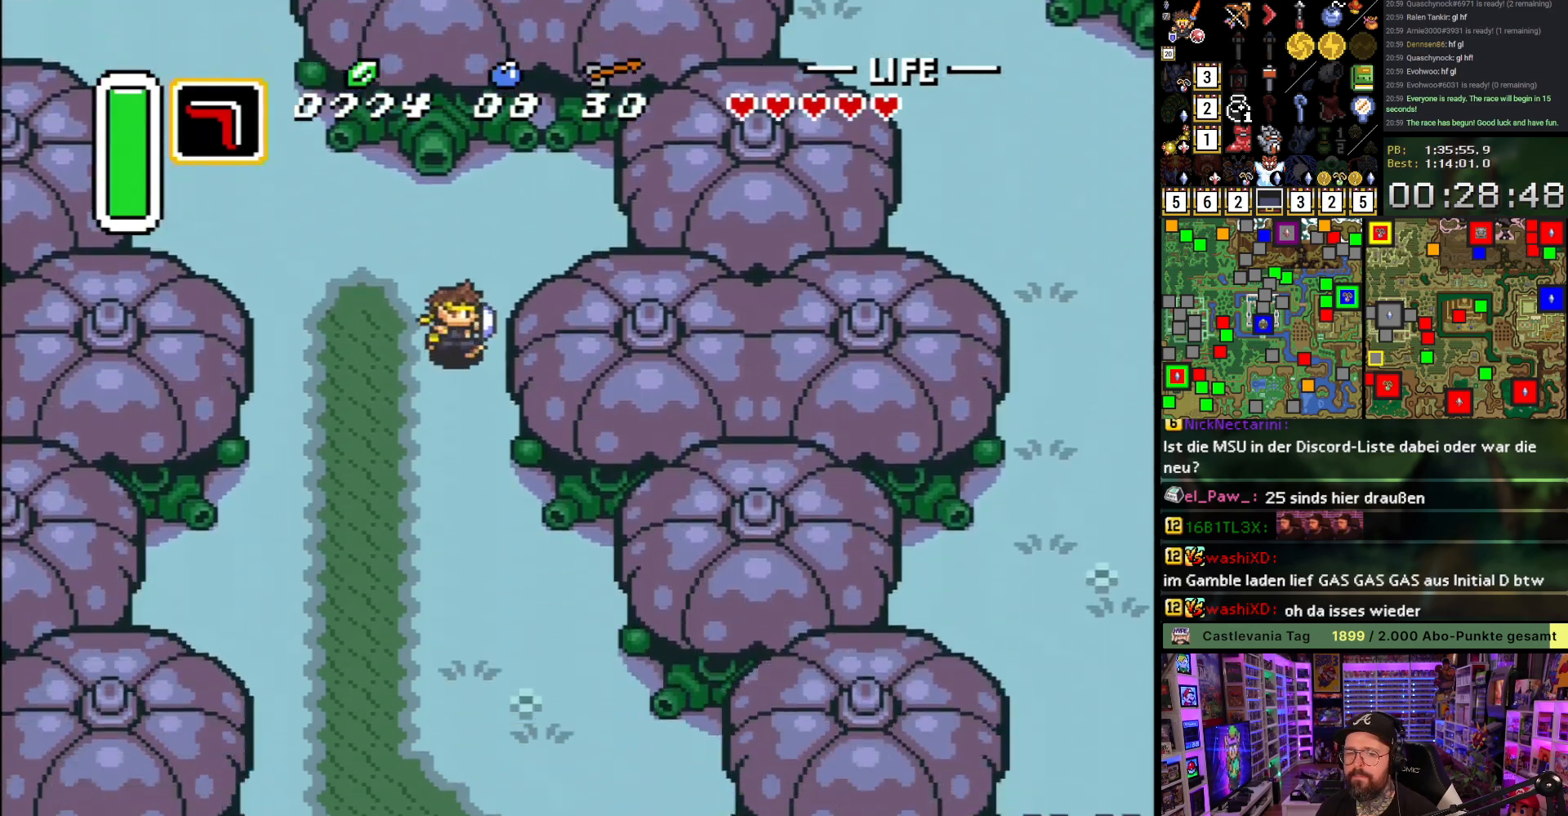
{"buttons": ["DPAD_DOWN", "DPAD_RIGHT"], "events": [[50, "DPAD_DOWN", "down"], [83, "A", "up"], [133, "DPAD_RIGHT", "down"], [167, "A", "down"], [267, "A", "up"], [350, "A", "down"], [433, "A", "up"]]}
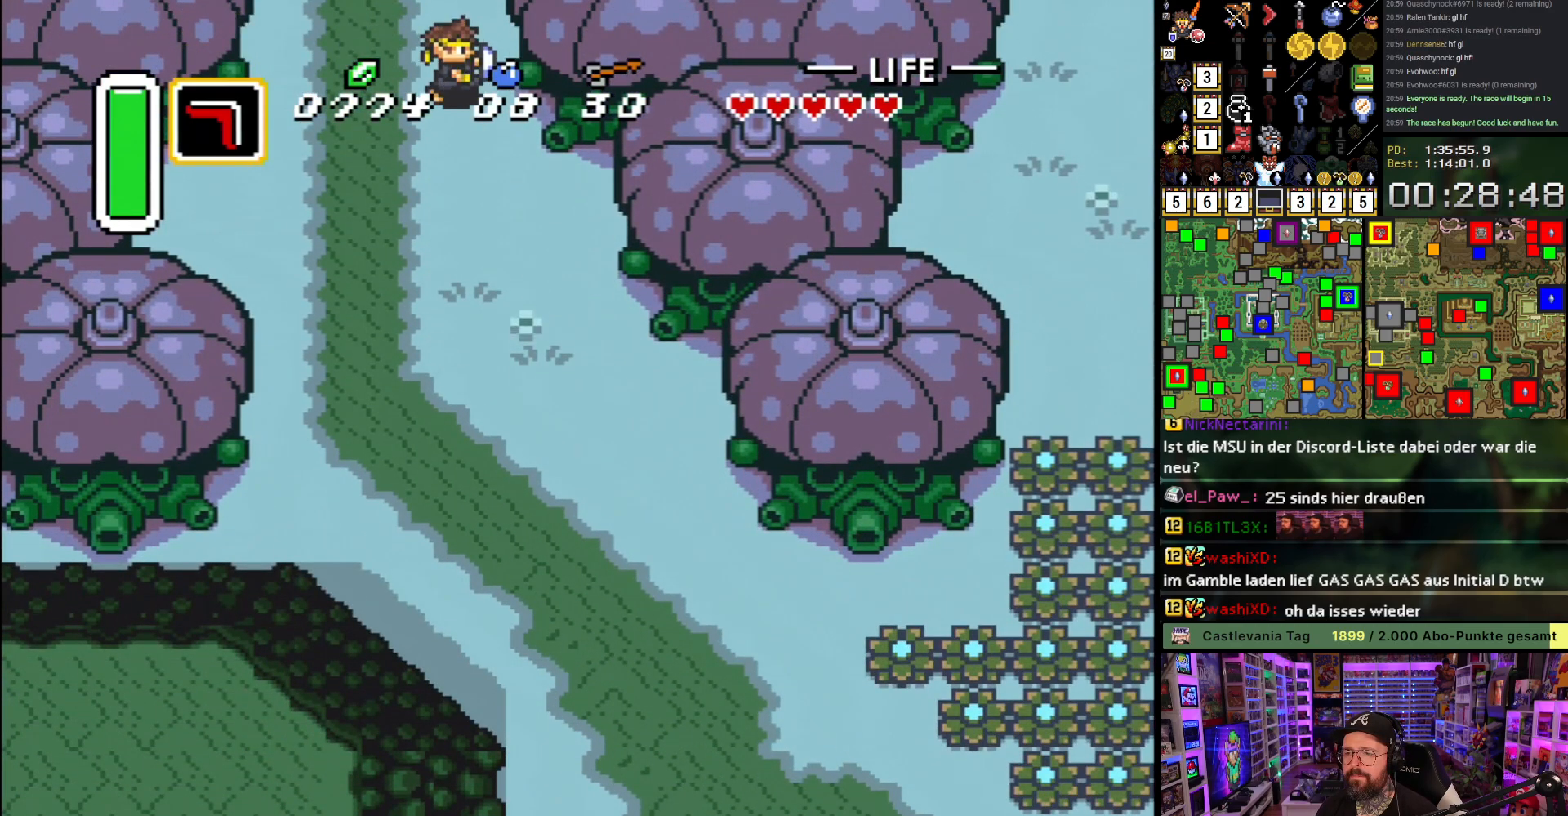
{"buttons": ["A"], "events": [[33, "DPAD_RIGHT", "up"], [83, "A", "down"], [383, "DPAD_DOWN", "up"]]}
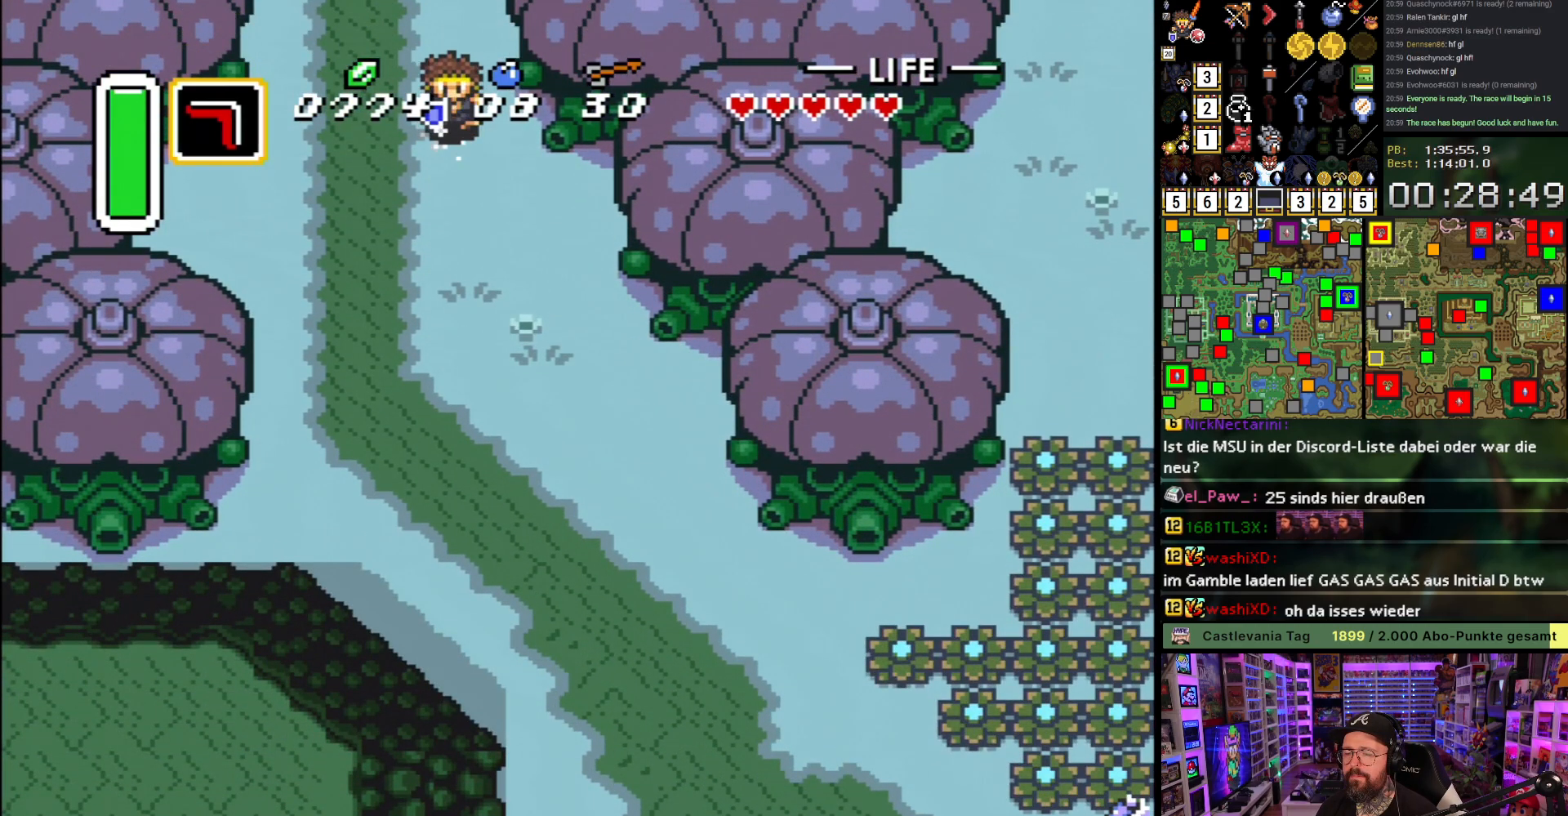
{"buttons": ["A"], "events": [[183, "L1", "down"], [250, "L1", "up"], [317, "L1", "down"], [367, "L1", "up"], [433, "L1", "down"], [467, "L1", "up"]]}
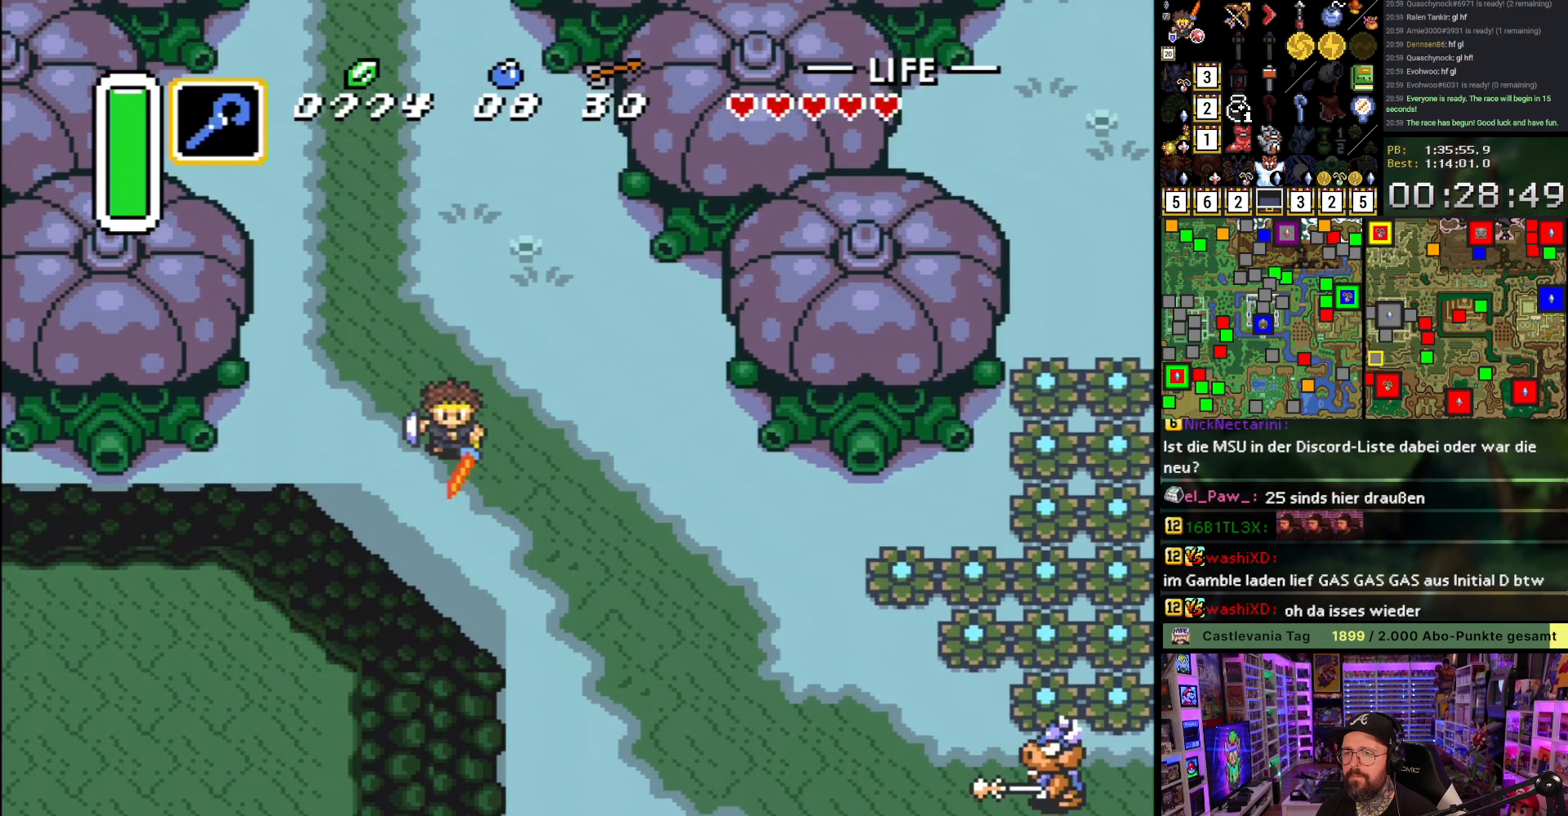
{"buttons": ["A"], "events": [[200, "R1", "down"], [283, "R1", "up"]]}
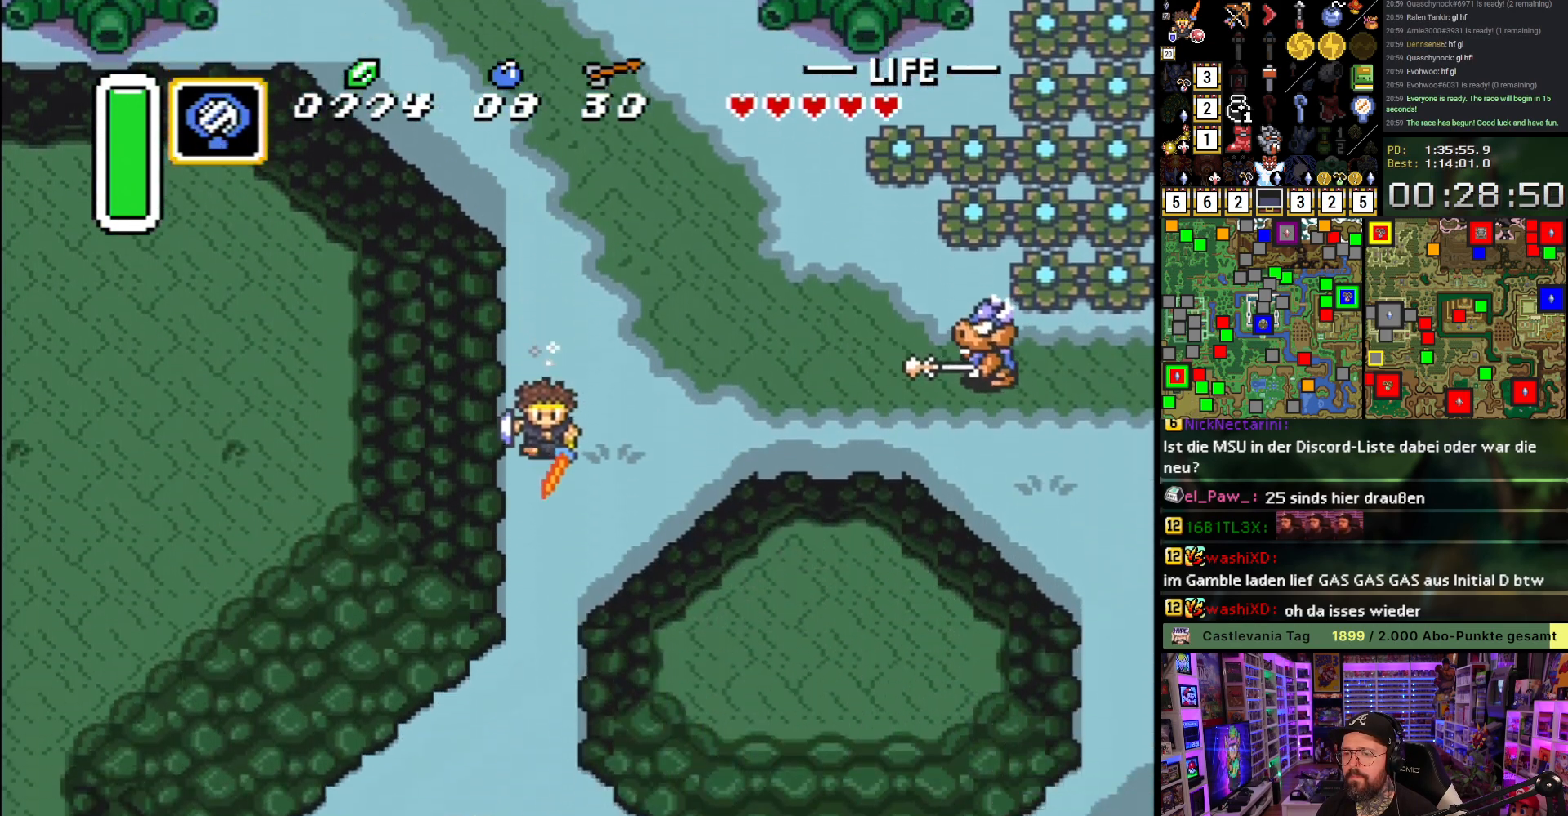
{"buttons": ["DPAD_LEFT"], "events": [[333, "A", "up"], [333, "DPAD_LEFT", "down"]]}
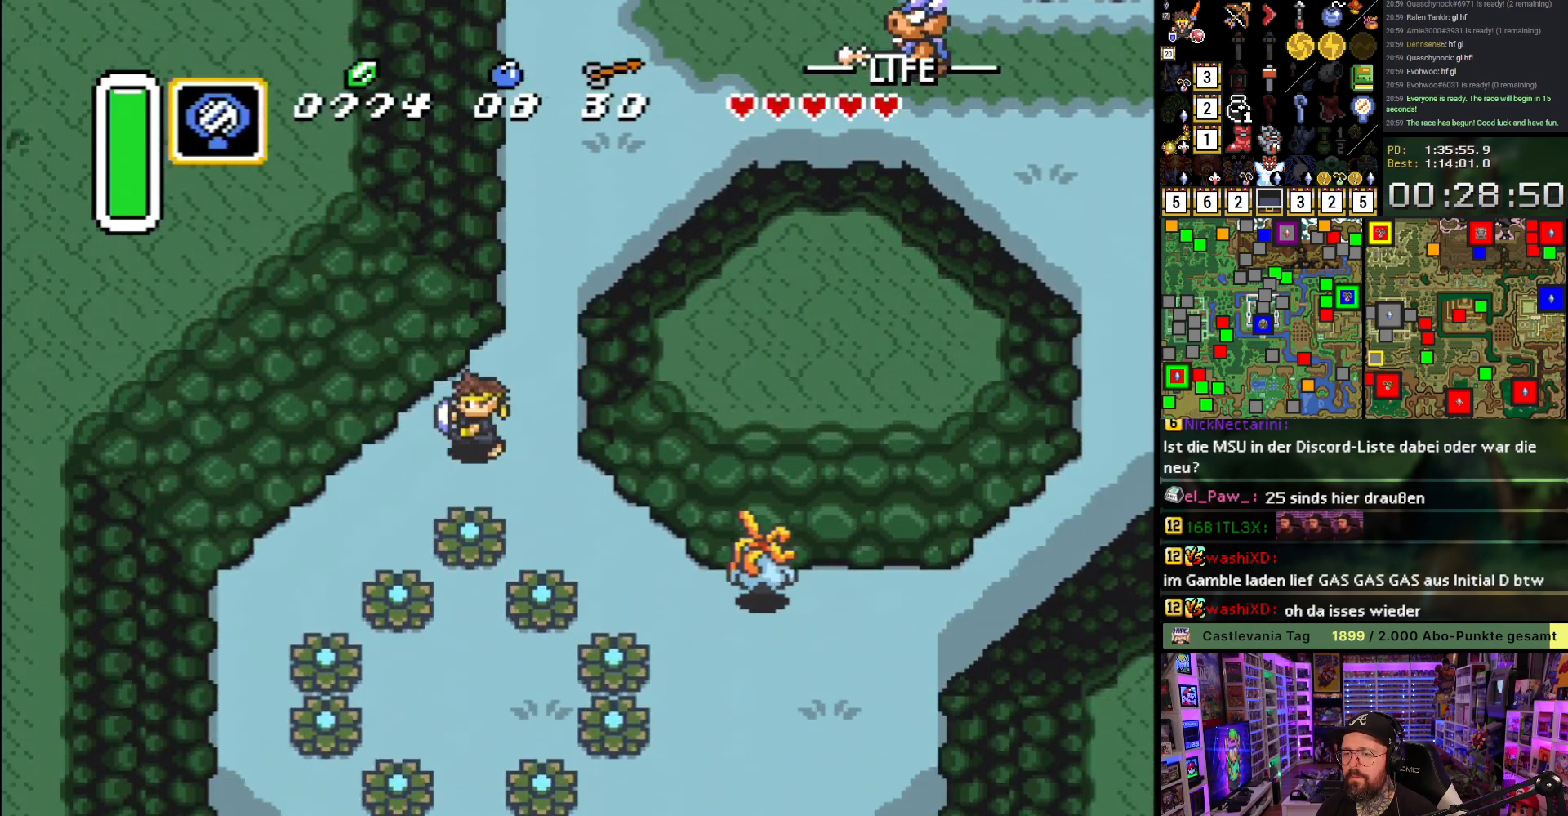
{"buttons": ["DPAD_DOWN"], "events": [[117, "DPAD_DOWN", "down"], [200, "DPAD_LEFT", "up"]]}
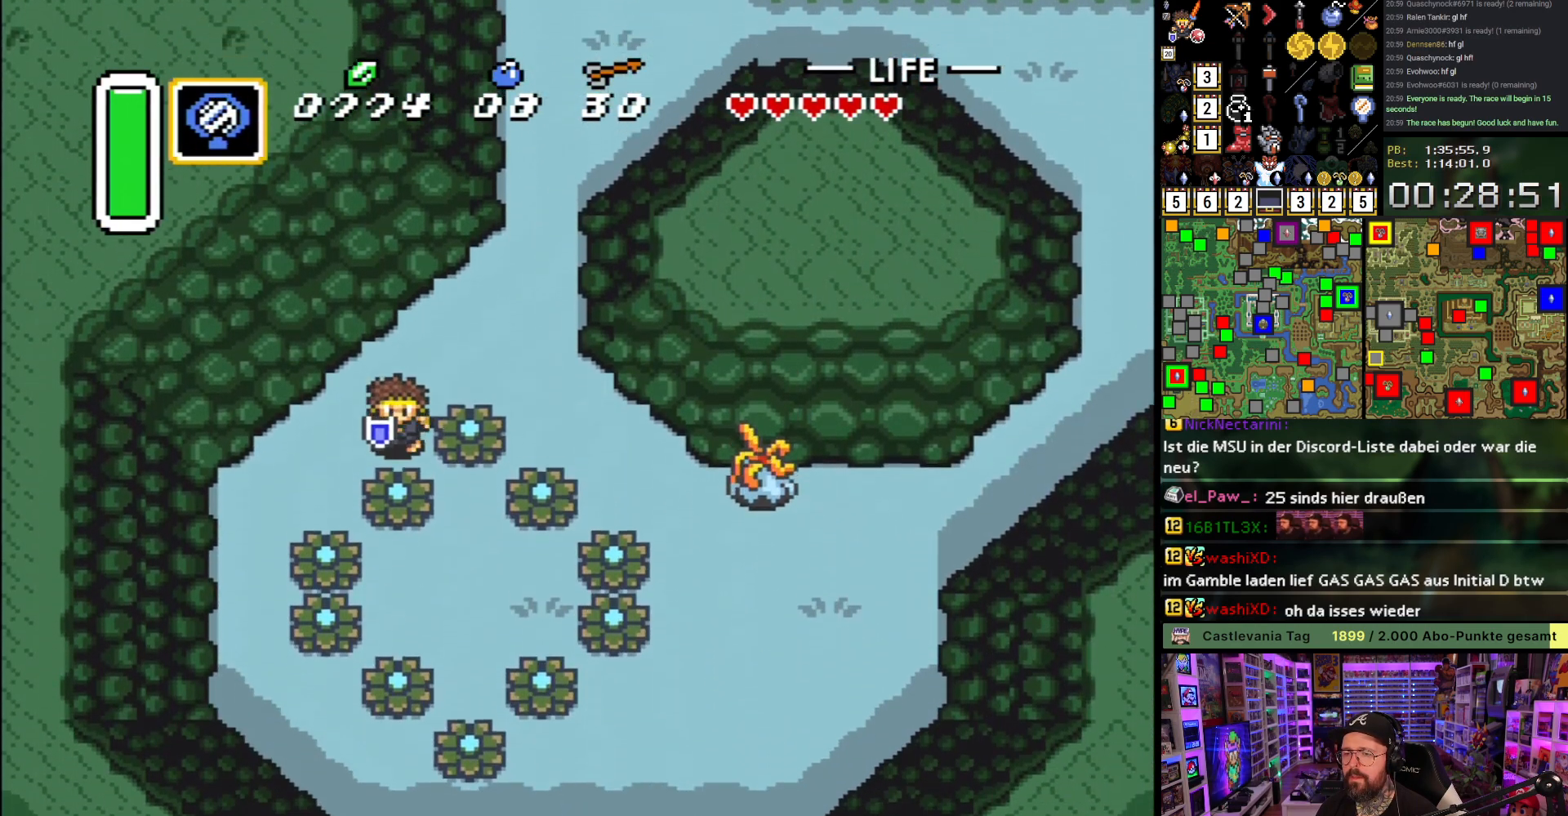
{"buttons": [], "events": [[33, "DPAD_DOWN", "up"], [33, "Y", "down"], [117, "Y", "up"]]}
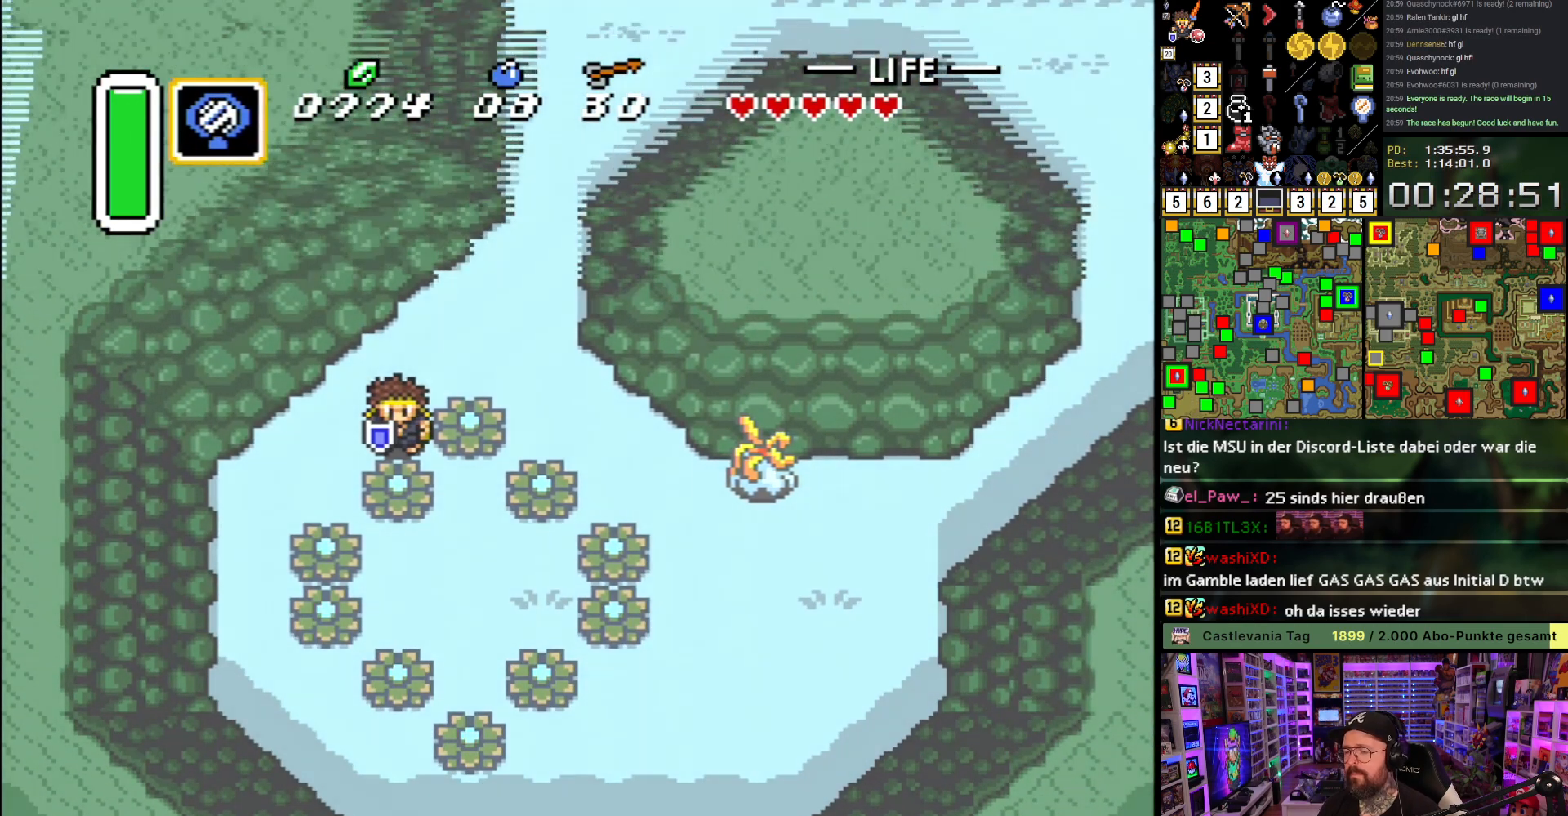
{"buttons": [], "events": []}
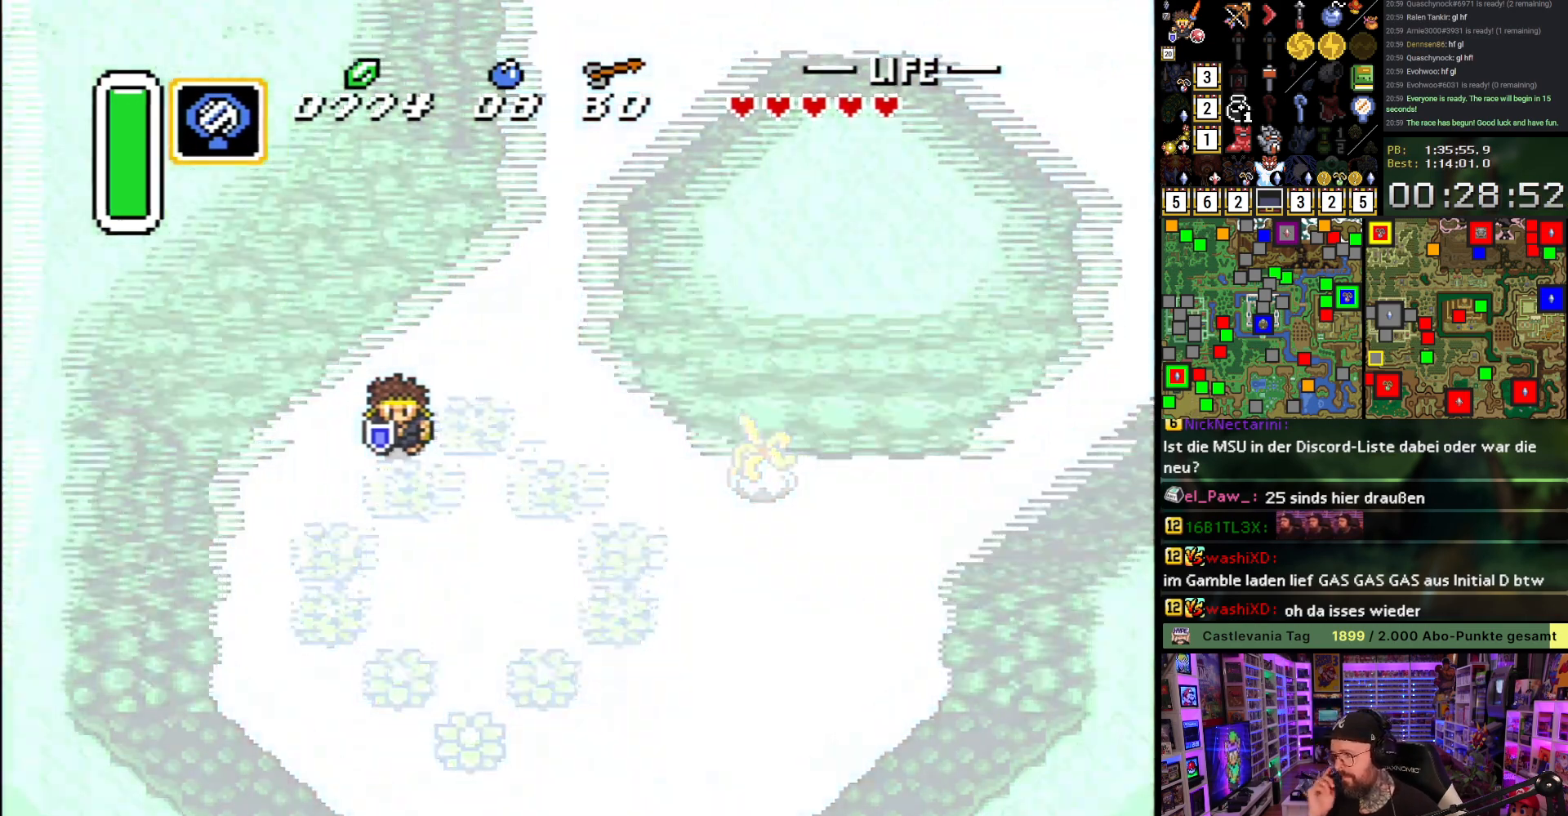
{"buttons": [], "events": []}
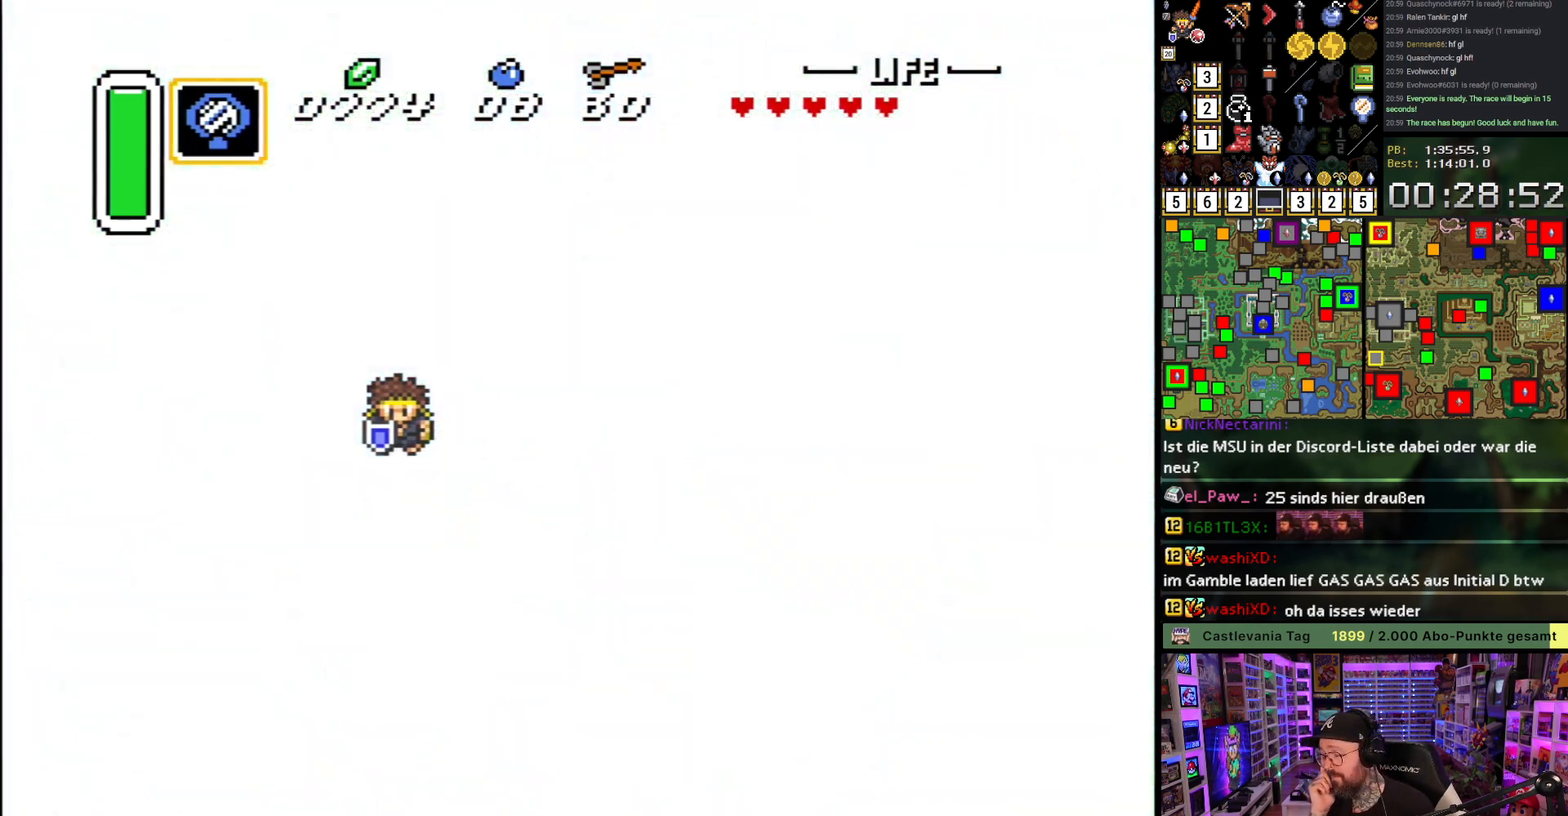
{"buttons": [], "events": []}
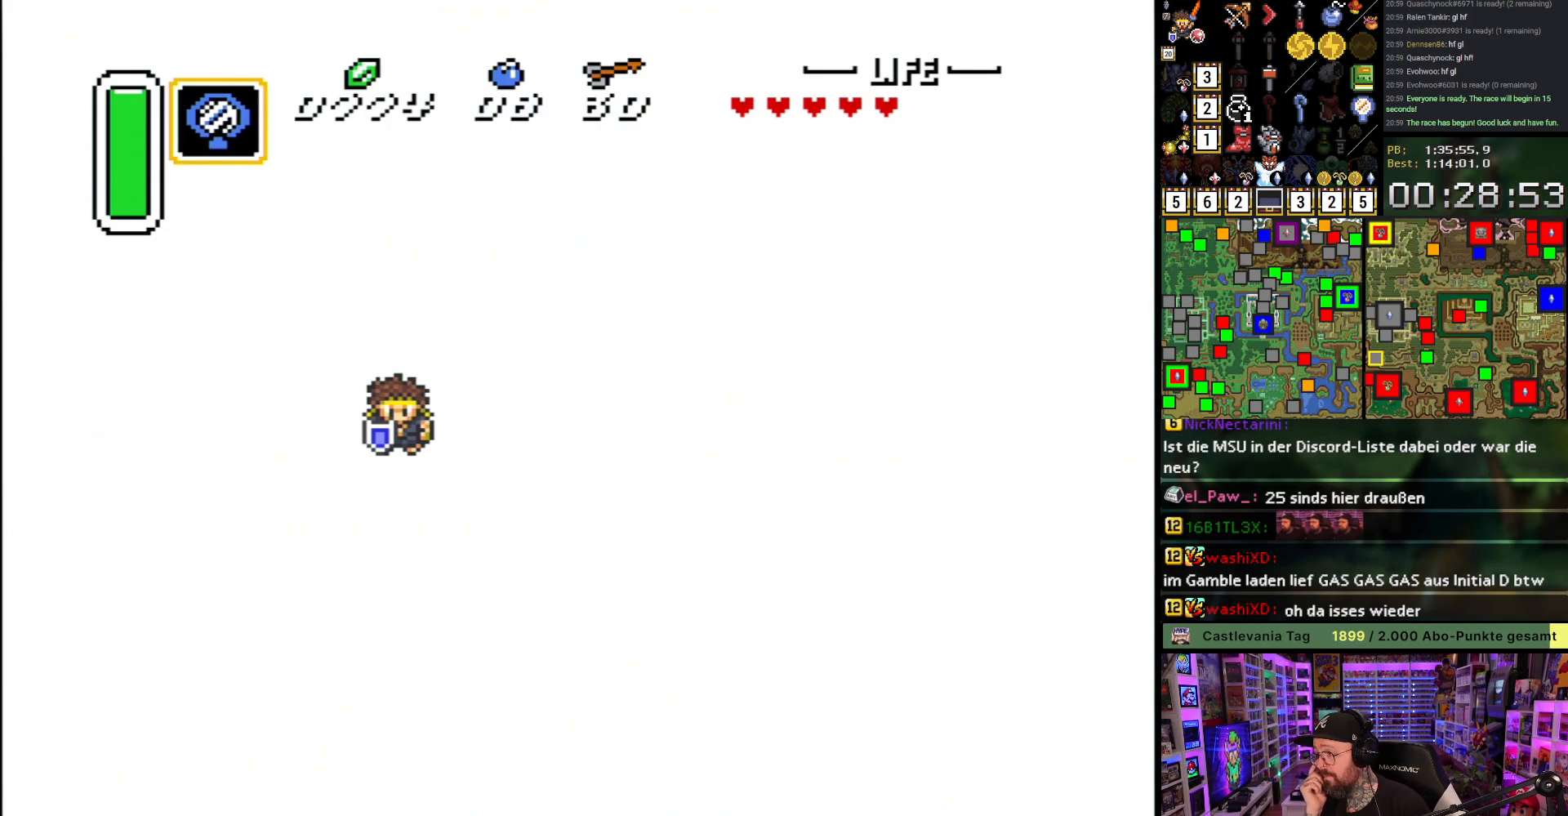
{"buttons": ["DPAD_UP", "DPAD_LEFT"], "events": [[67, "DPAD_LEFT", "down"], [400, "DPAD_UP", "down"]]}
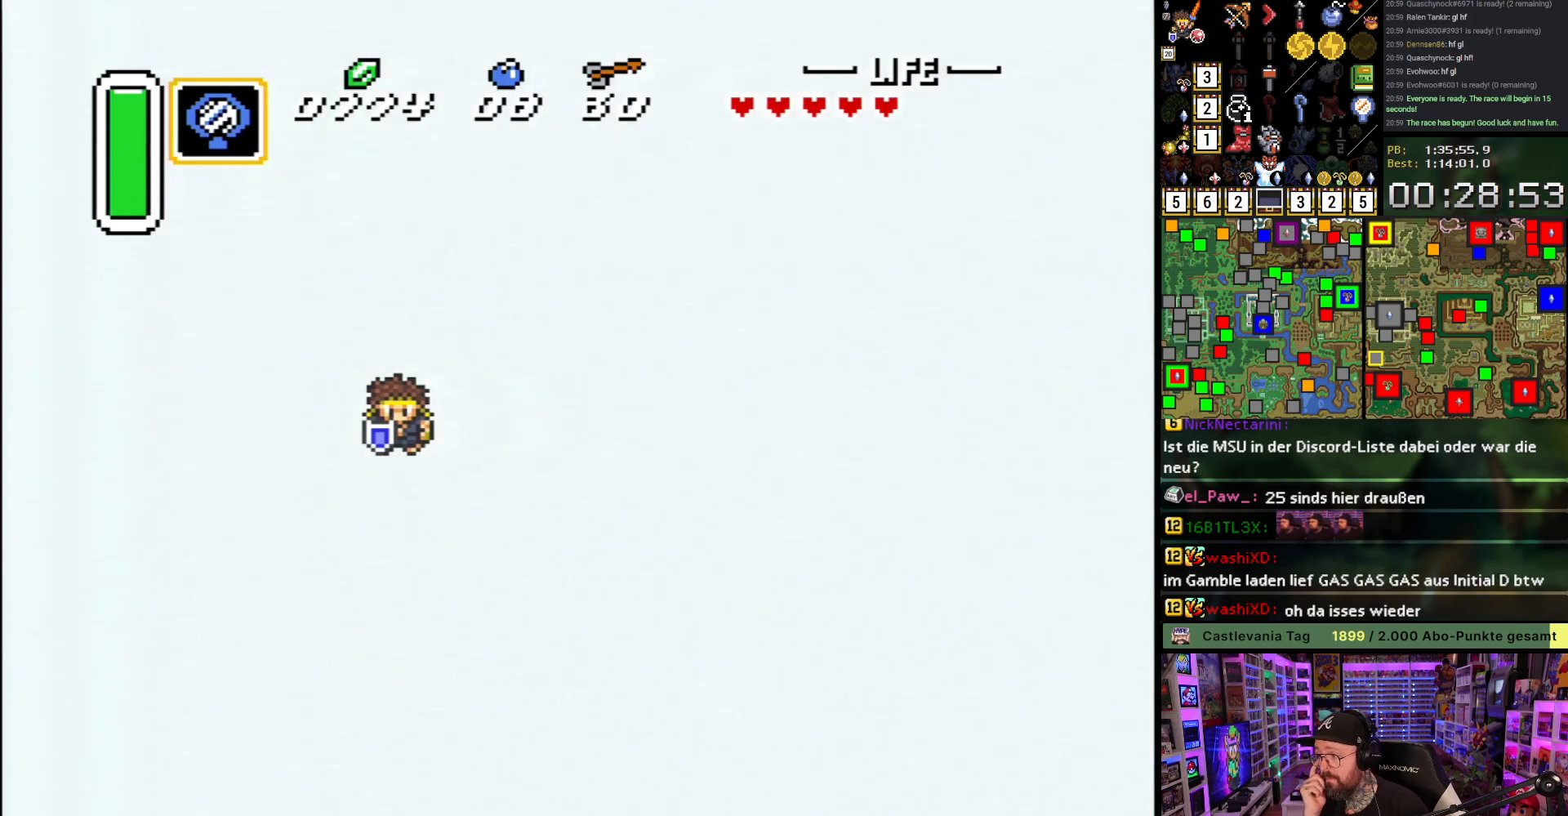
{"buttons": ["DPAD_UP", "DPAD_LEFT"], "events": []}
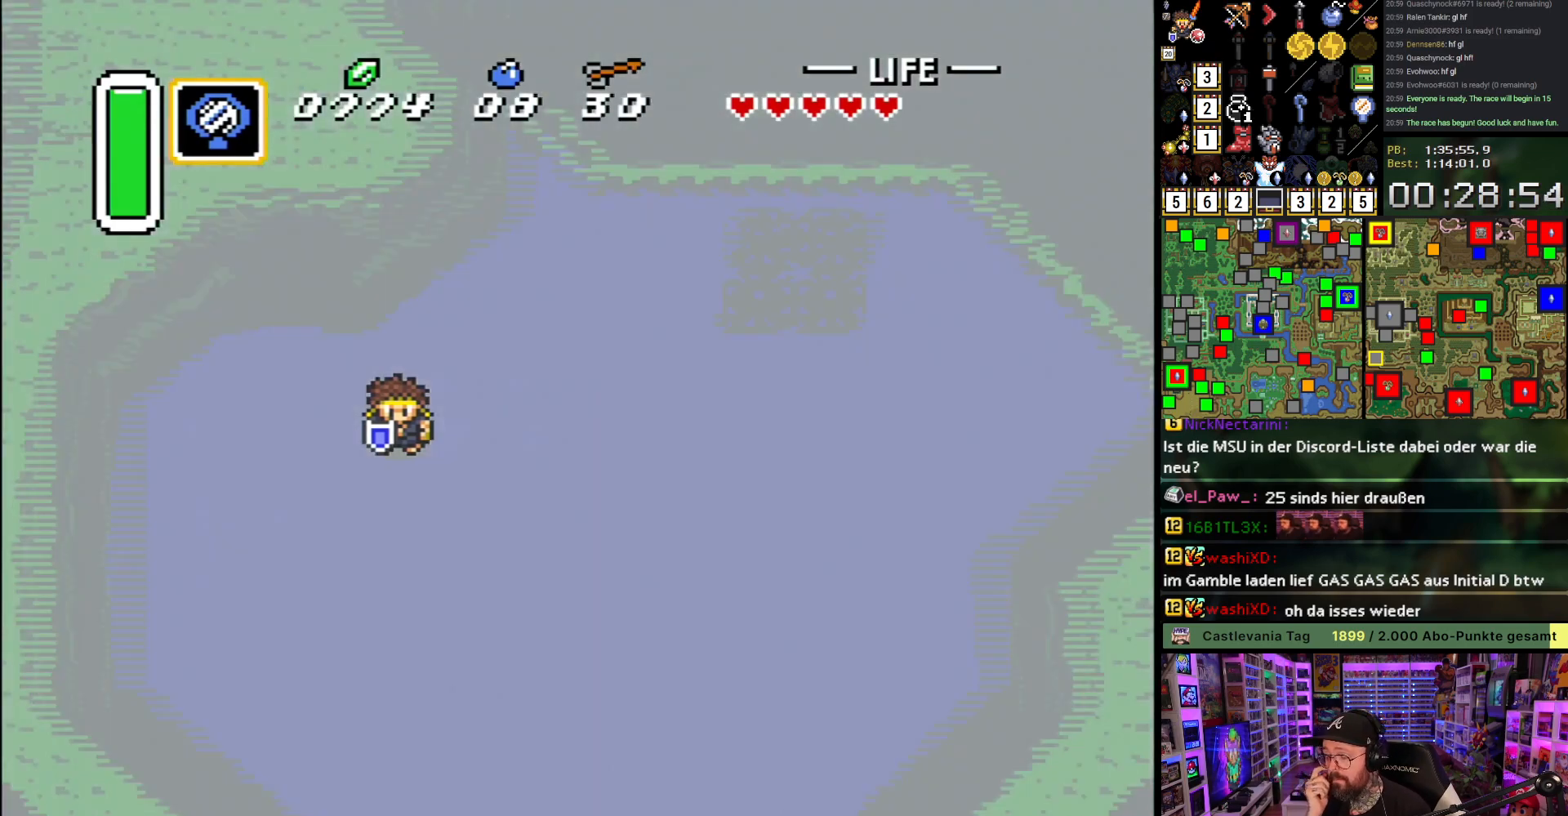
{"buttons": ["DPAD_UP", "DPAD_LEFT"], "events": []}
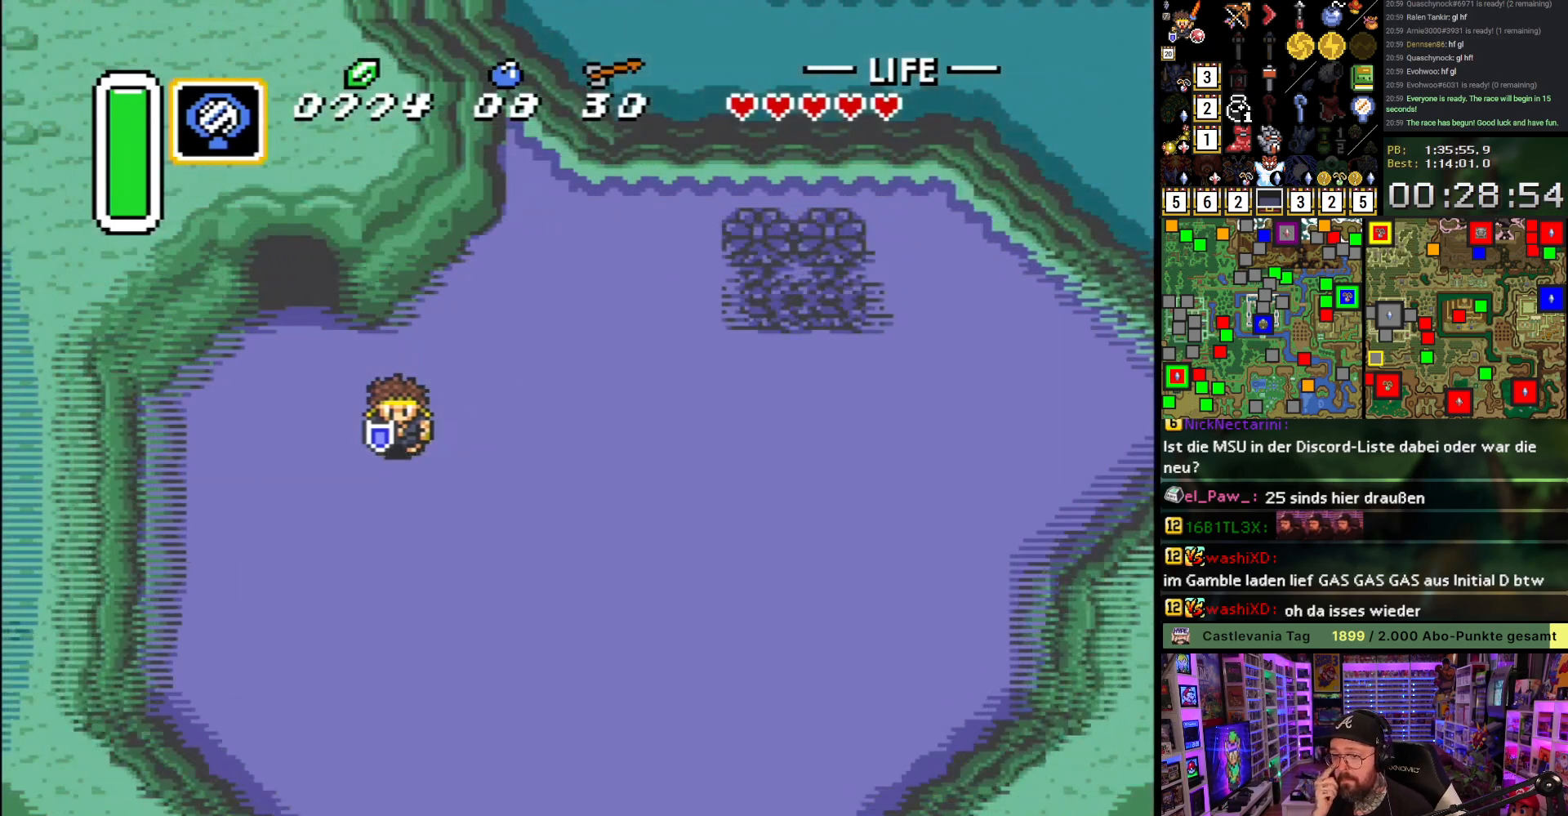
{"buttons": ["DPAD_UP", "DPAD_LEFT"], "events": []}
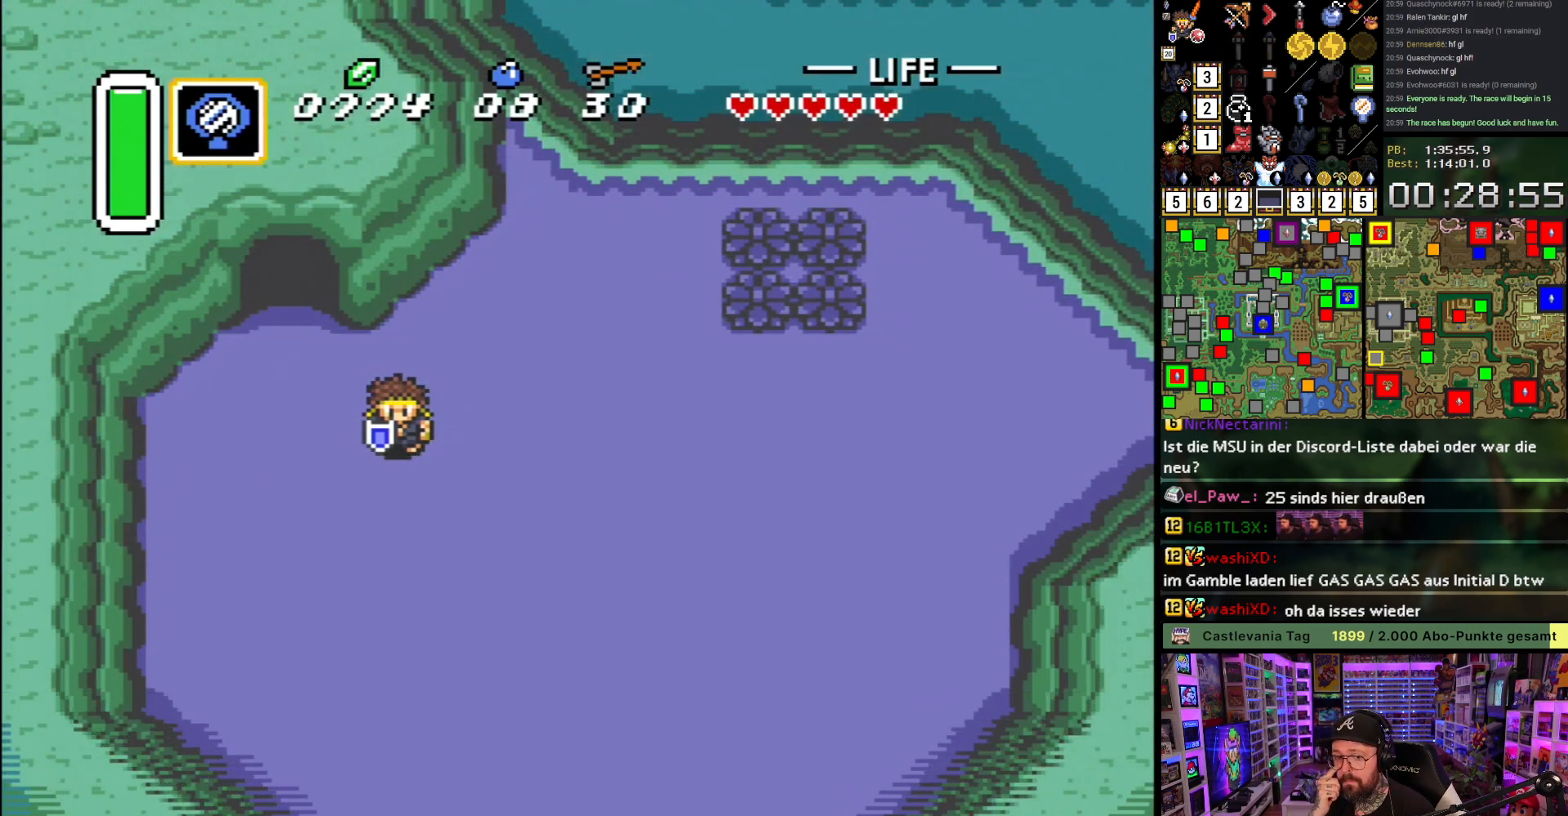
{"buttons": ["DPAD_UP", "DPAD_LEFT"], "events": []}
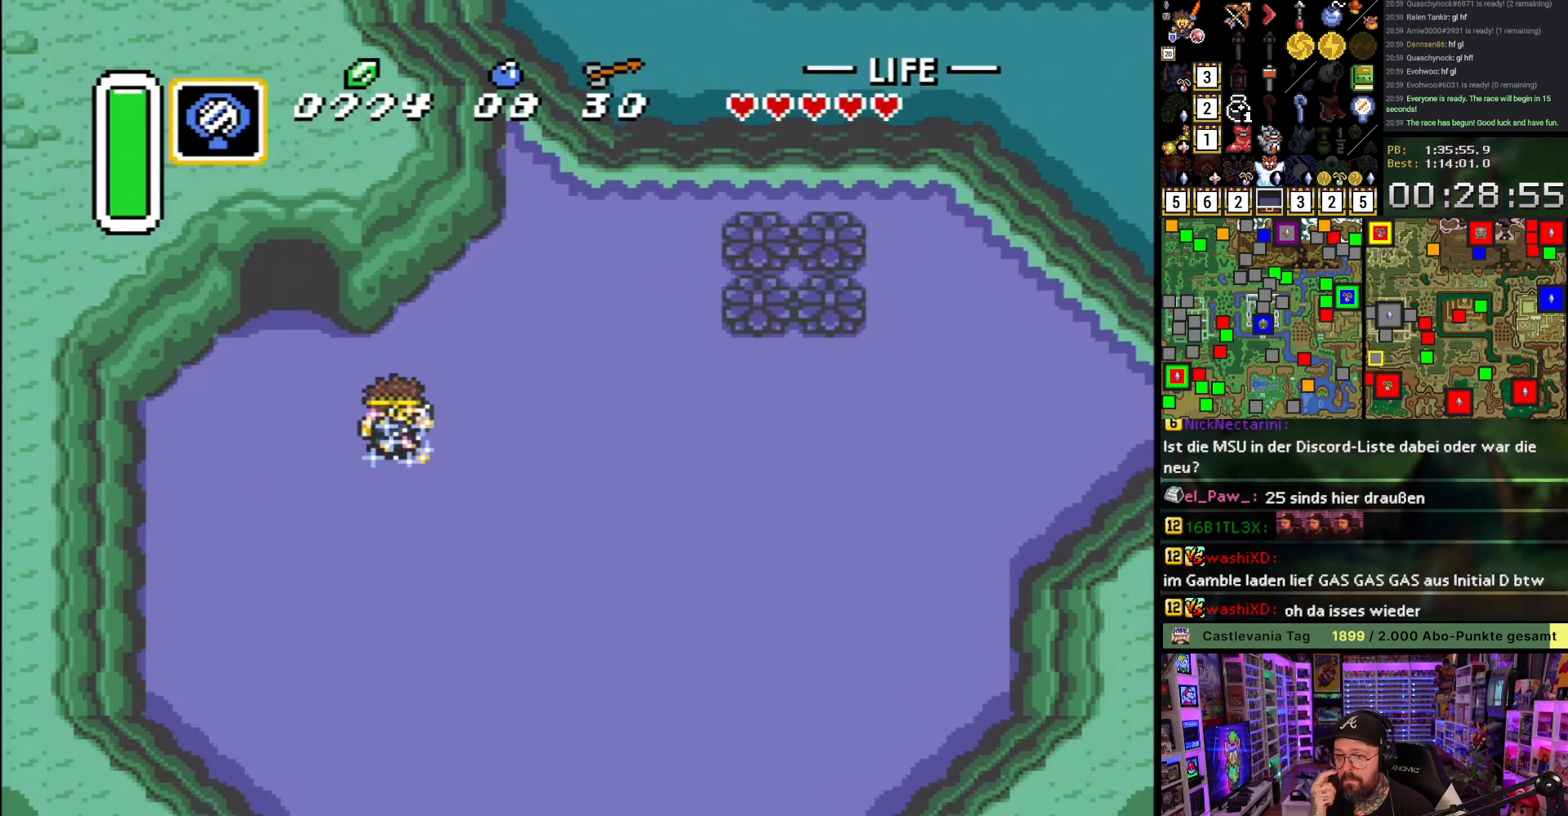
{"buttons": ["DPAD_UP"], "events": [[350, "DPAD_LEFT", "up"]]}
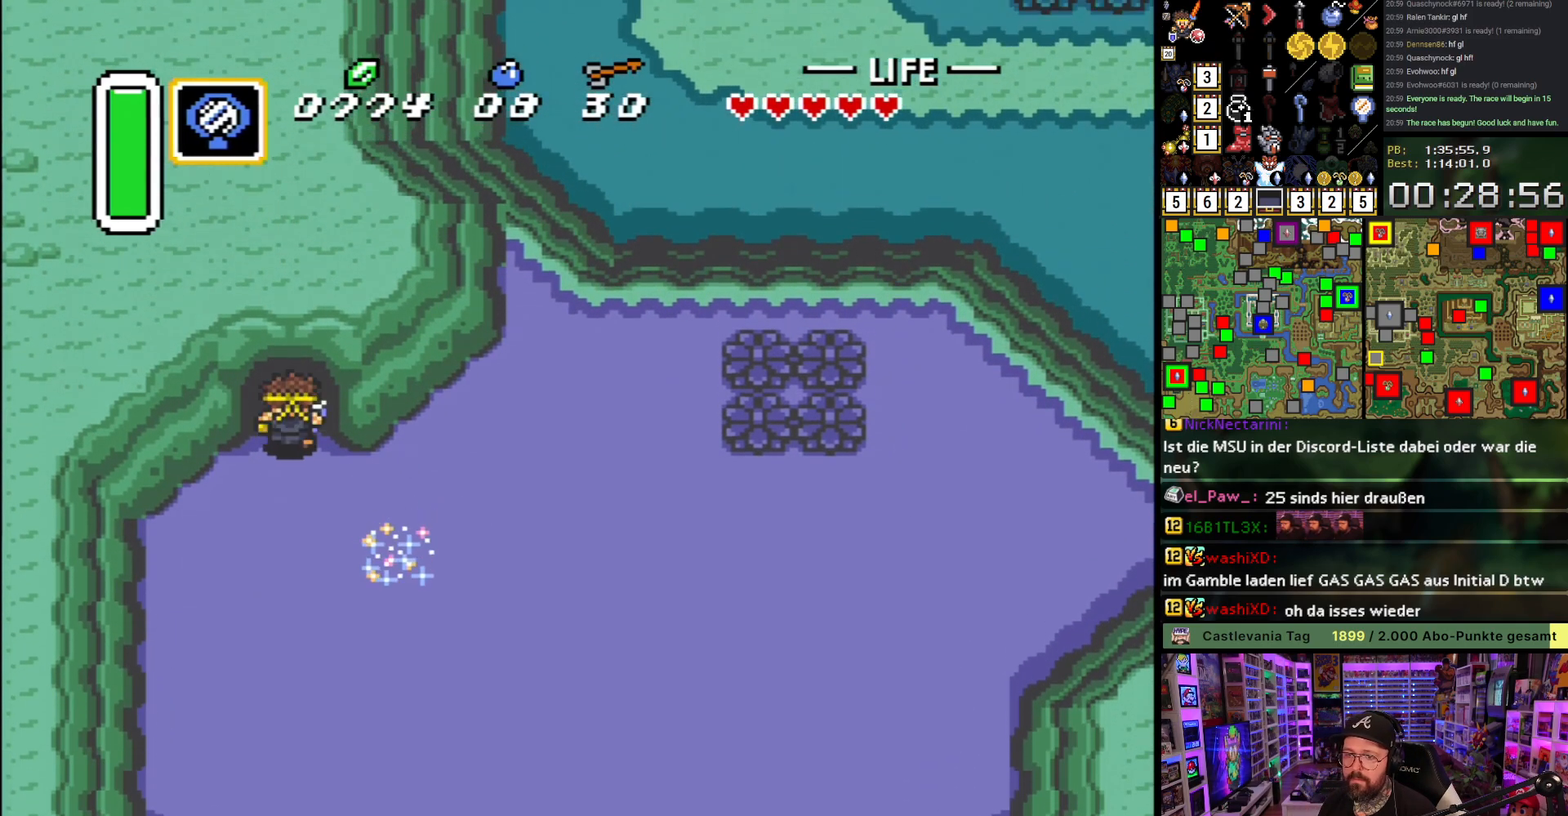
{"buttons": [], "events": [[383, "DPAD_UP", "up"]]}
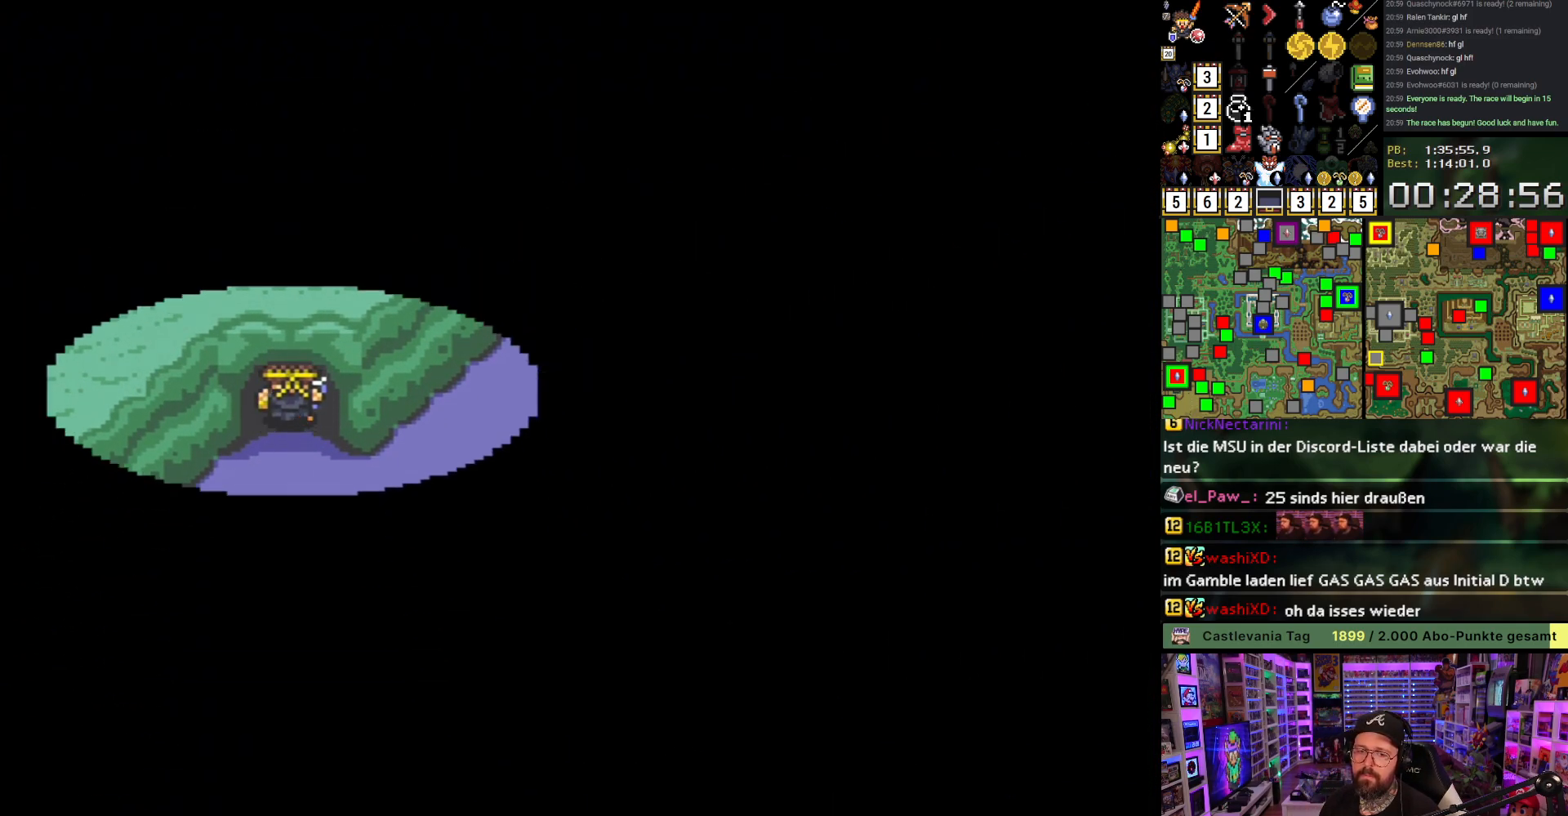
{"buttons": ["A"], "events": [[283, "A", "down"], [333, "A", "up"], [450, "A", "down"]]}
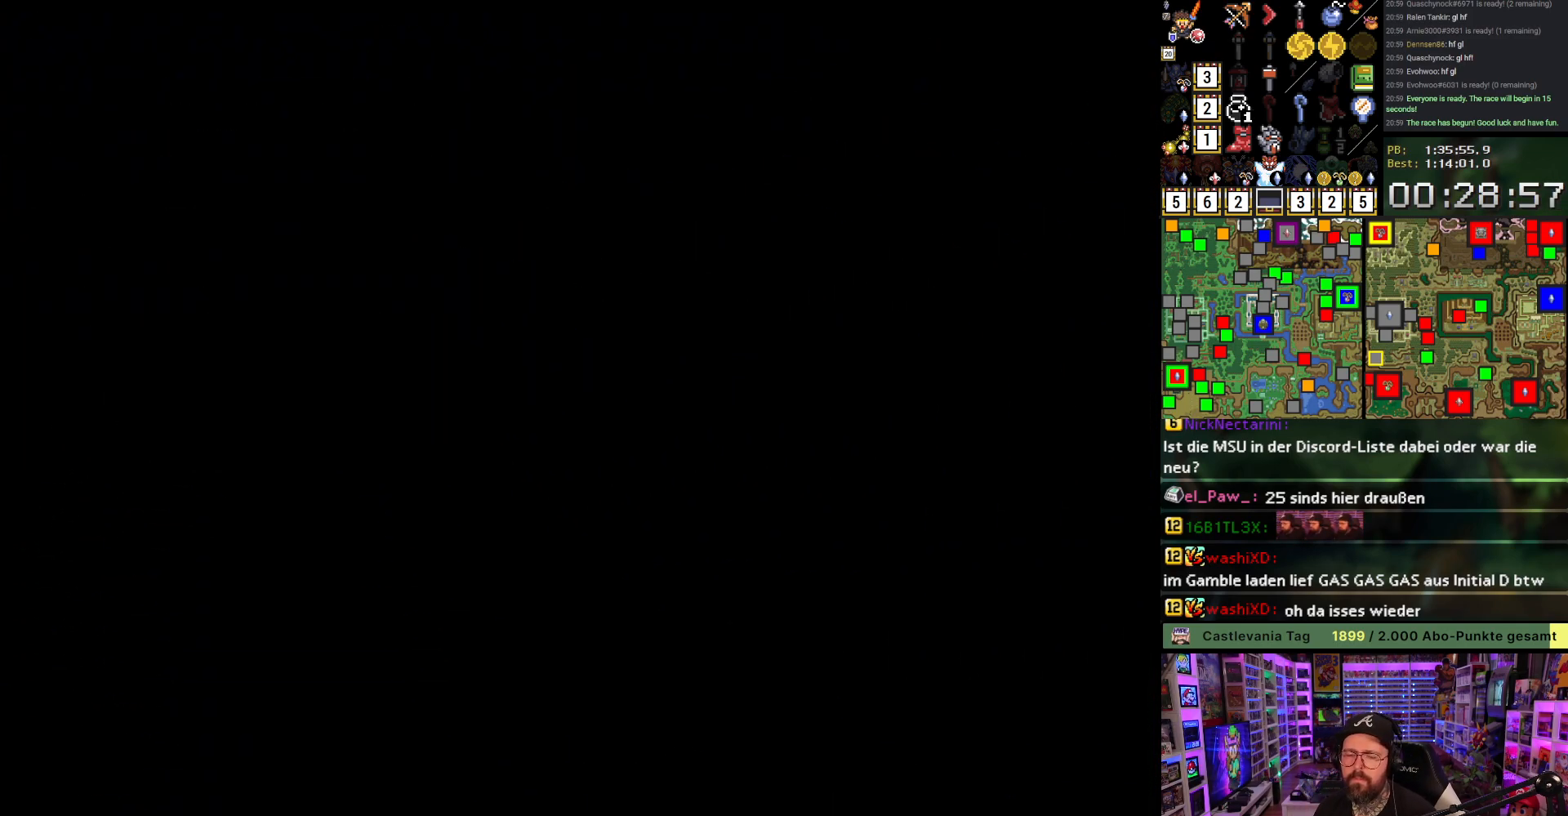
{"buttons": ["A"], "events": [[33, "A", "up"], [100, "A", "down"], [183, "A", "up"], [267, "A", "down"], [367, "A", "up"], [450, "A", "down"]]}
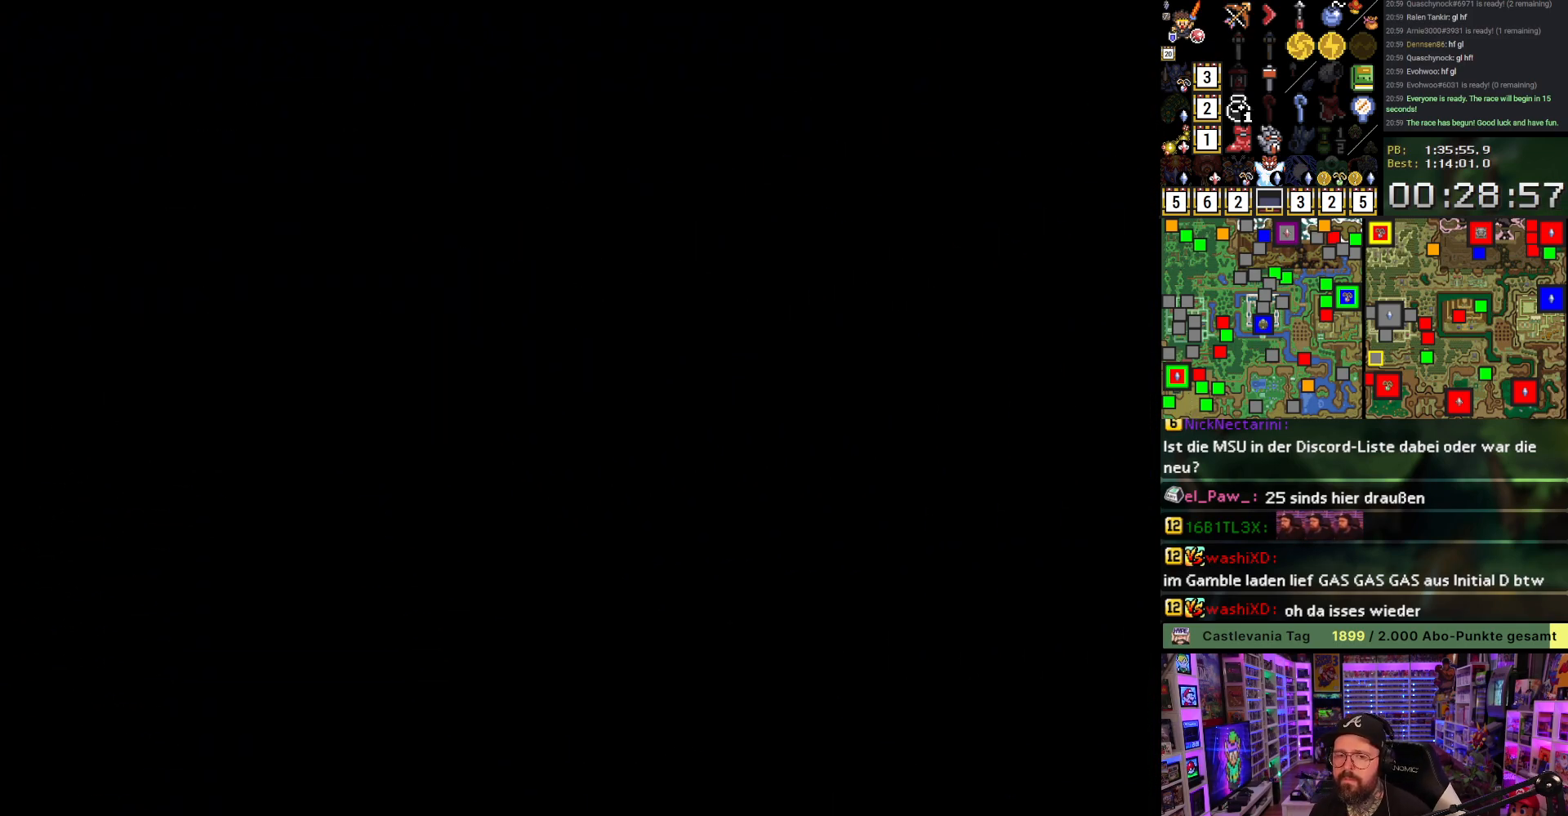
{"buttons": [], "events": [[67, "A", "up"]]}
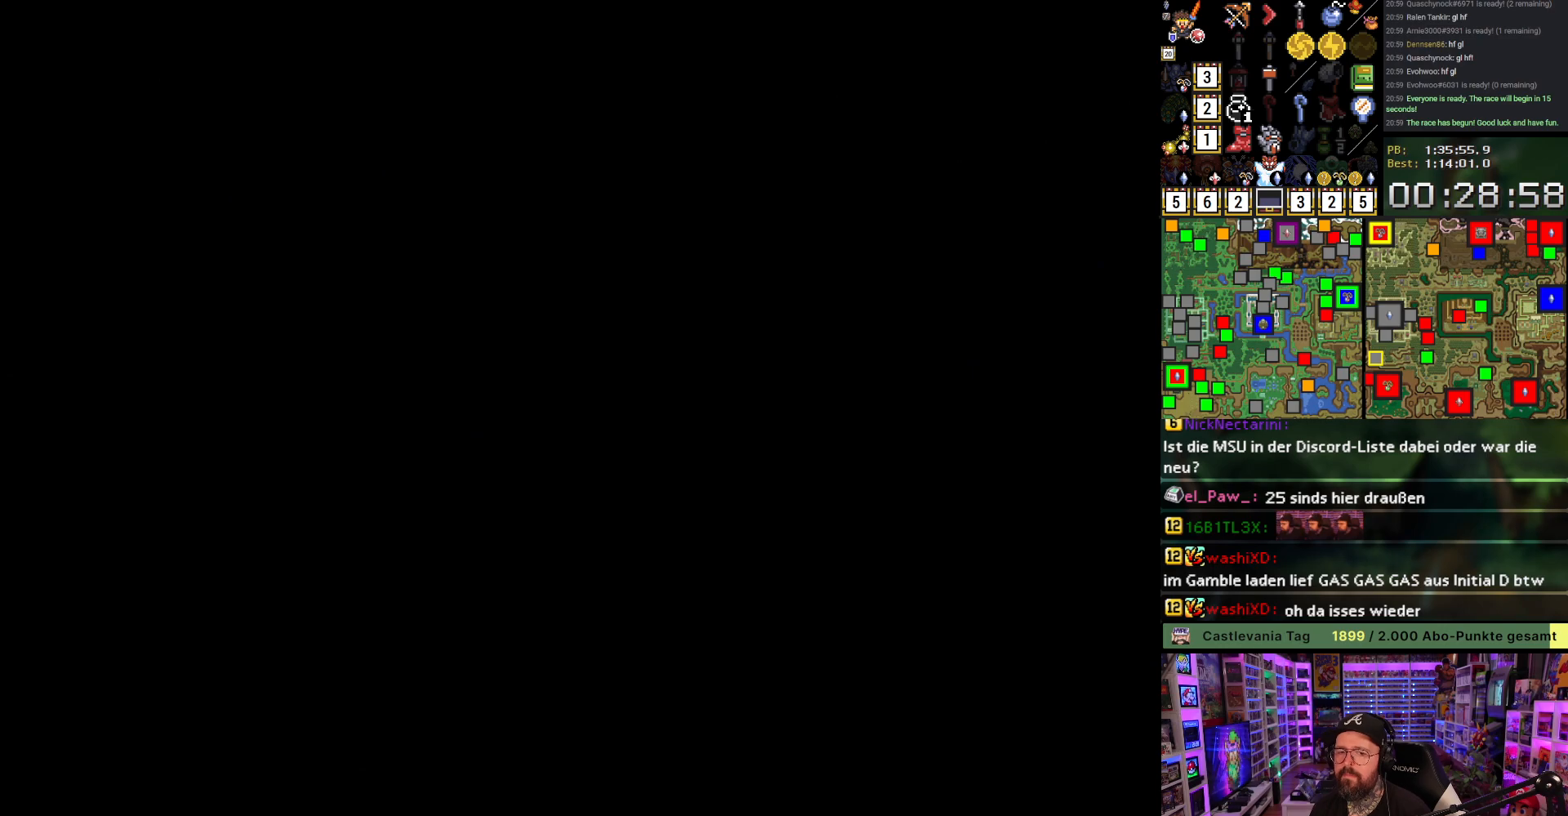
{"buttons": ["DPAD_UP"], "events": [[33, "A", "down"], [117, "A", "up"], [200, "A", "down"], [317, "A", "up"], [400, "A", "down"], [450, "DPAD_UP", "down"], [483, "A", "up"]]}
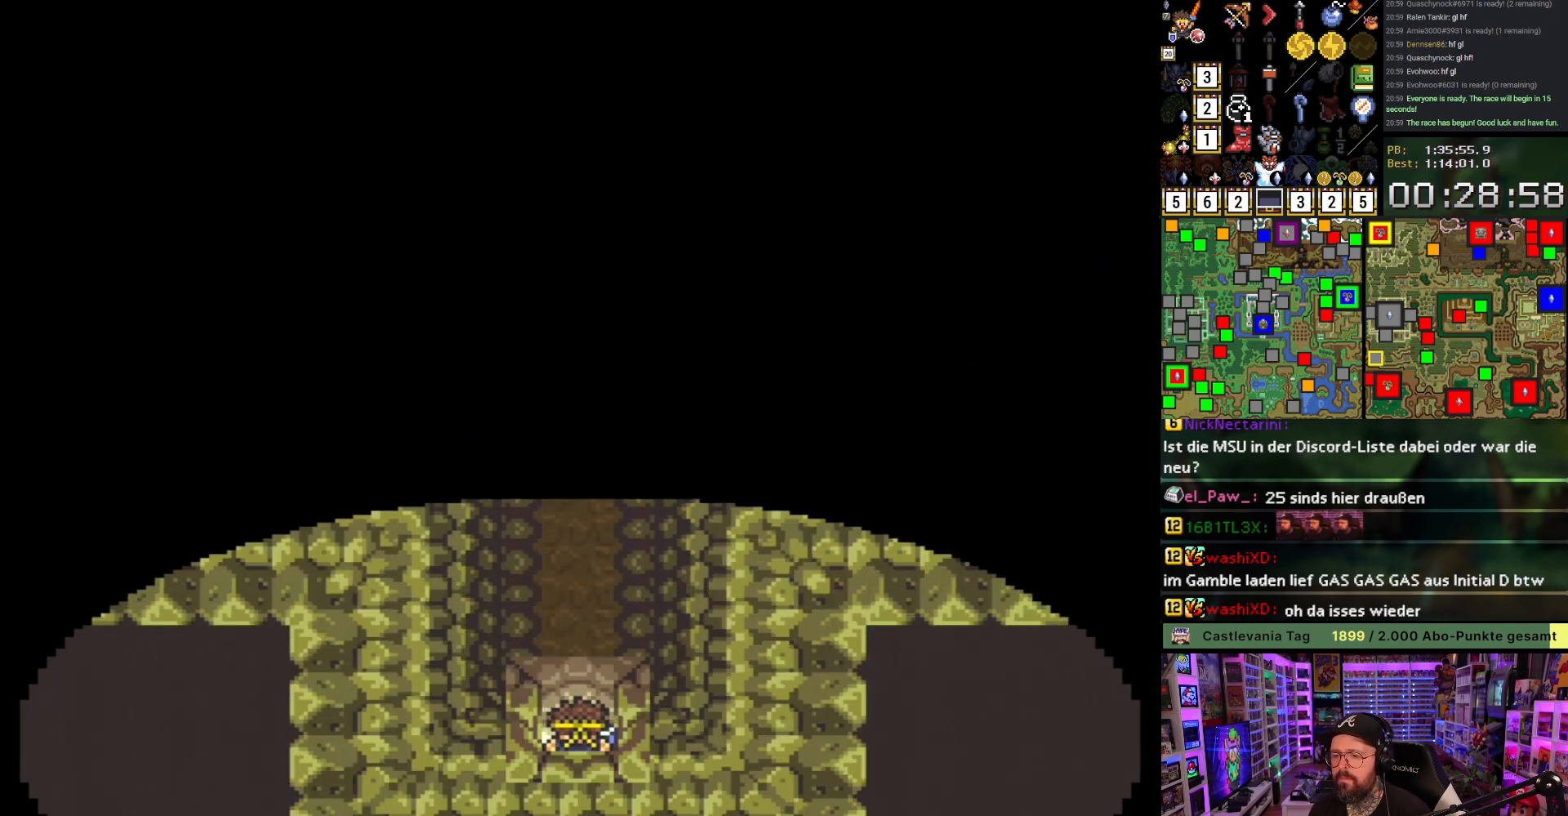
{"buttons": ["DPAD_UP", "DPAD_RIGHT"], "events": [[500, "DPAD_RIGHT", "down"]]}
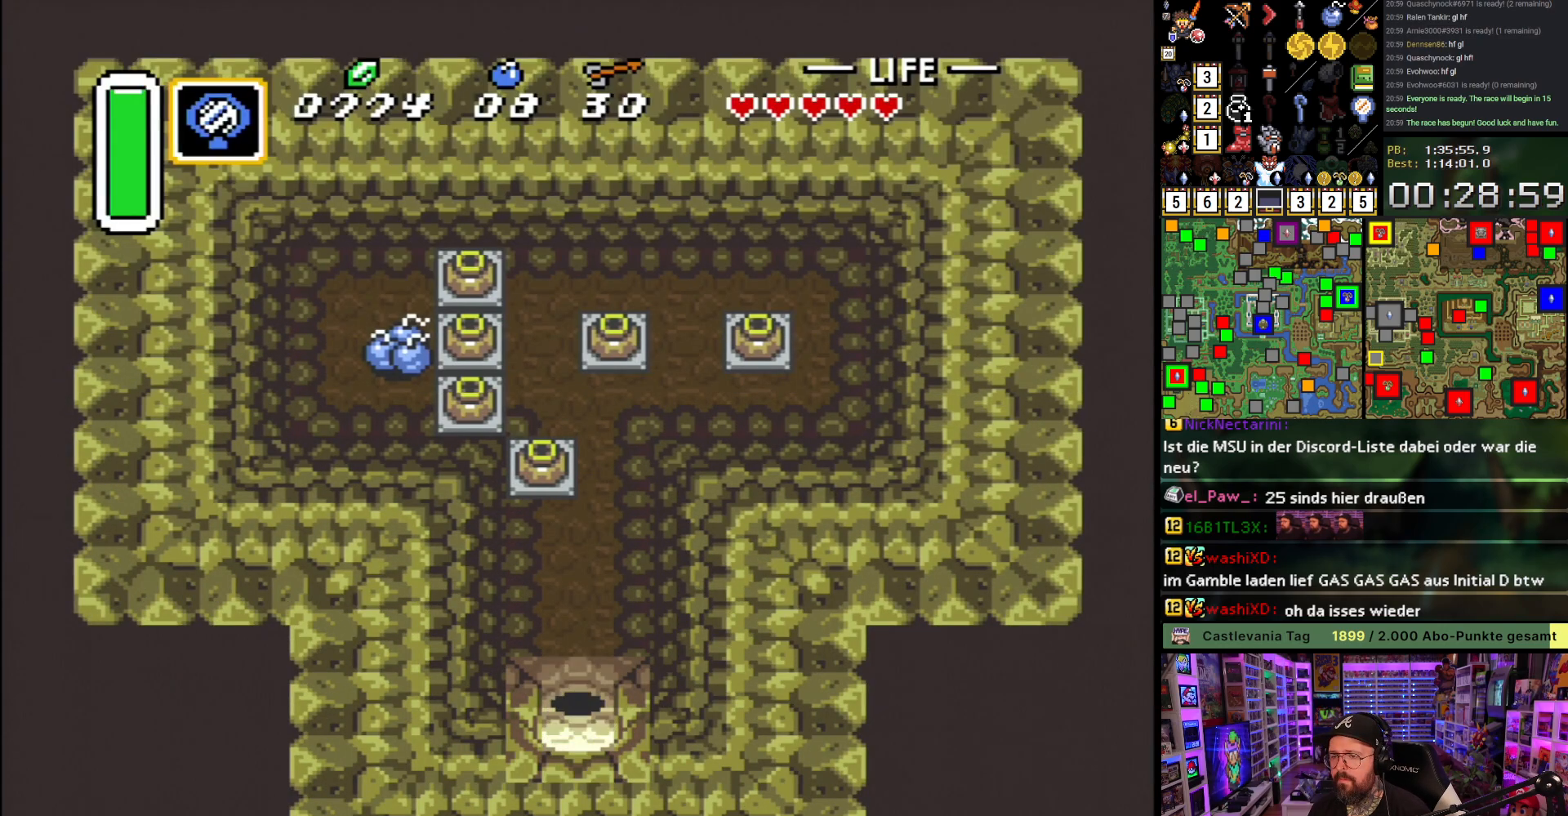
{"buttons": ["DPAD_DOWN"], "events": [[17, "DPAD_DOWN", "down"], [17, "DPAD_RIGHT", "up"], [17, "DPAD_UP", "up"]]}
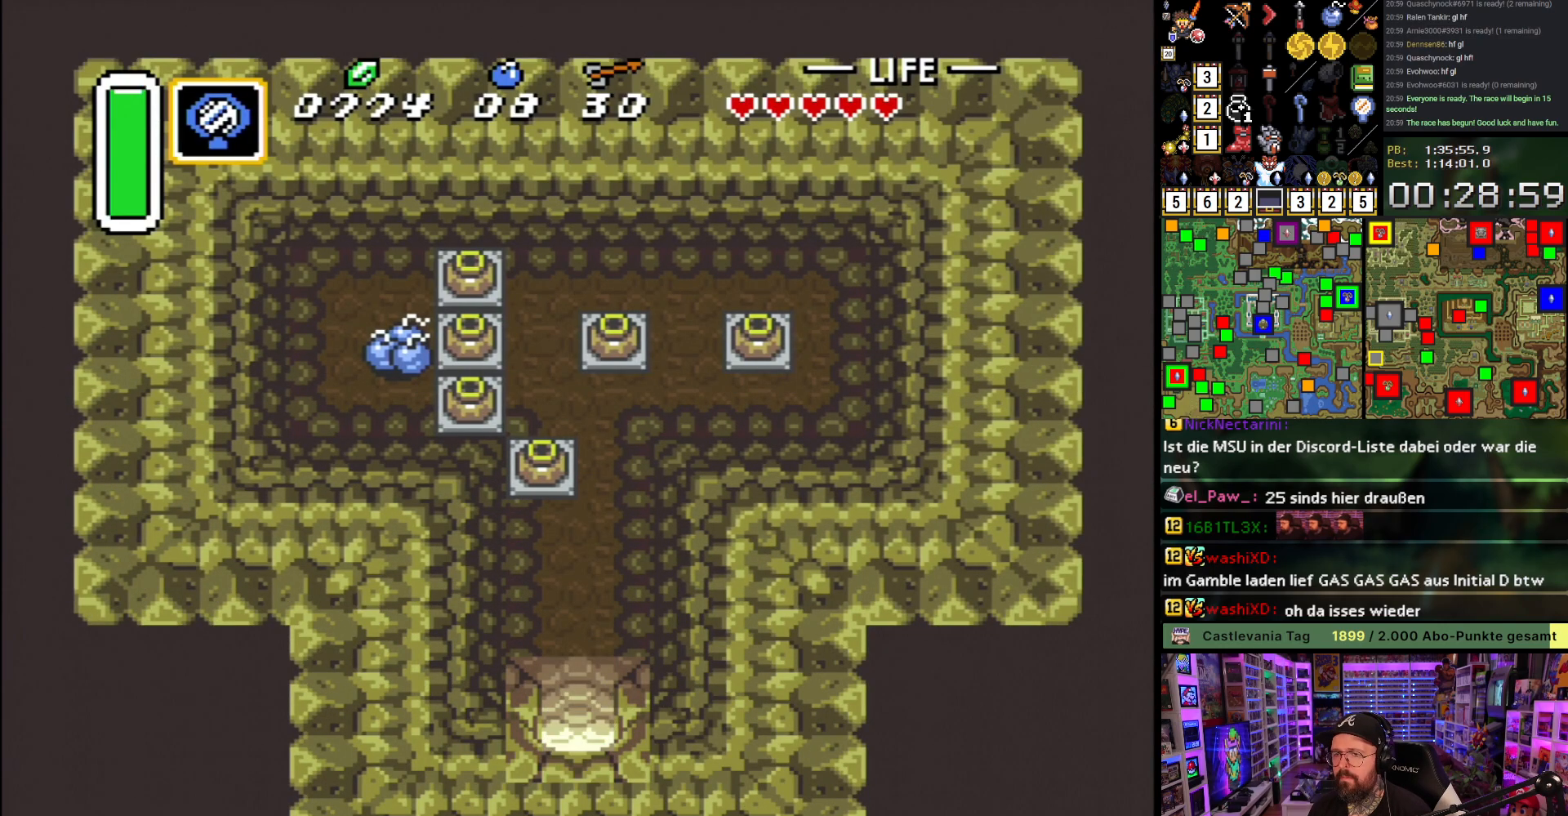
{"buttons": [], "events": [[367, "DPAD_DOWN", "up"]]}
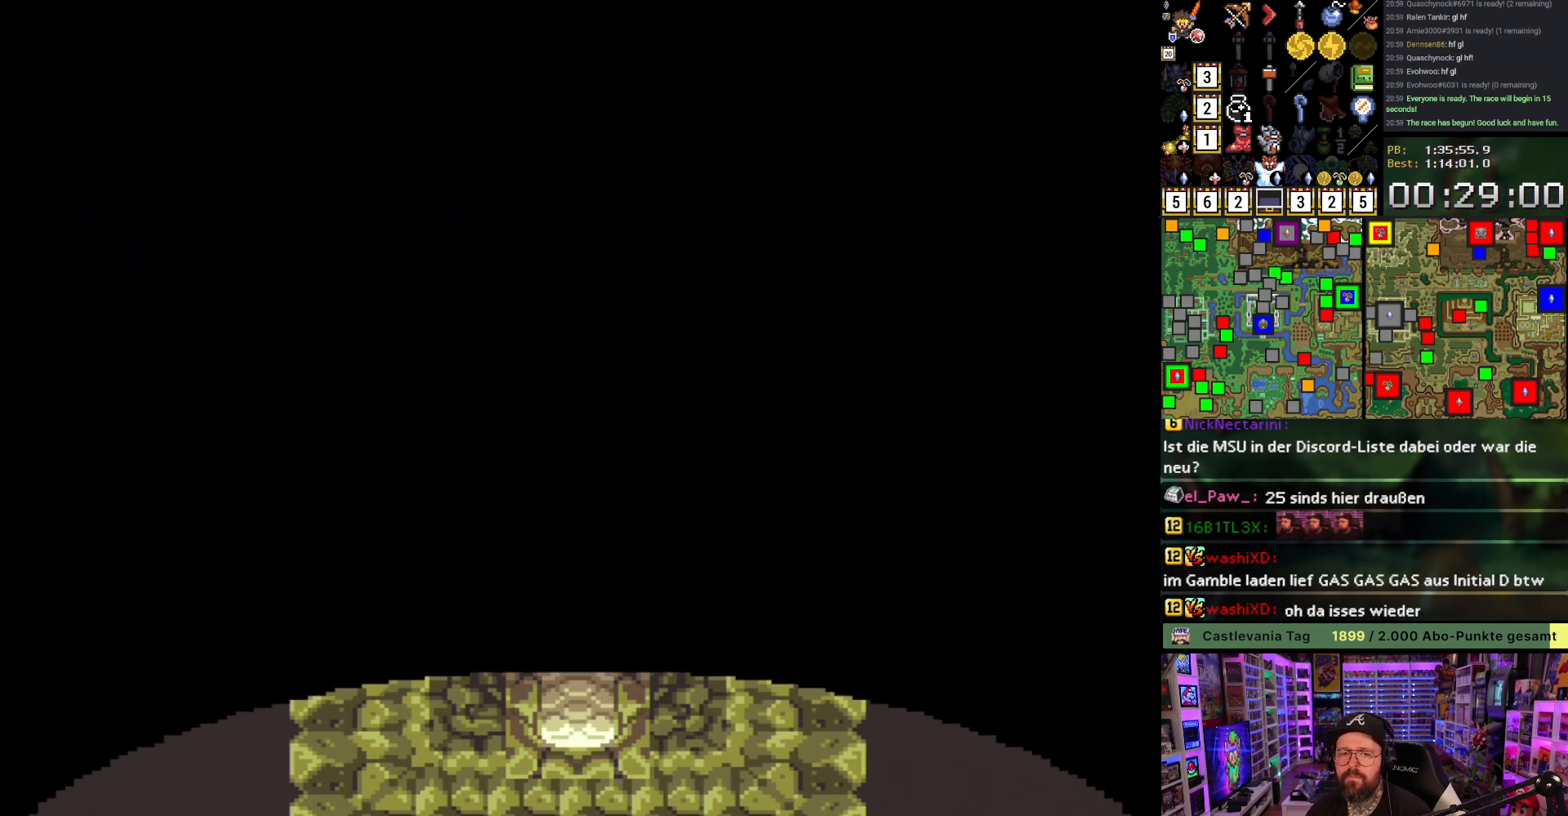
{"buttons": [], "events": []}
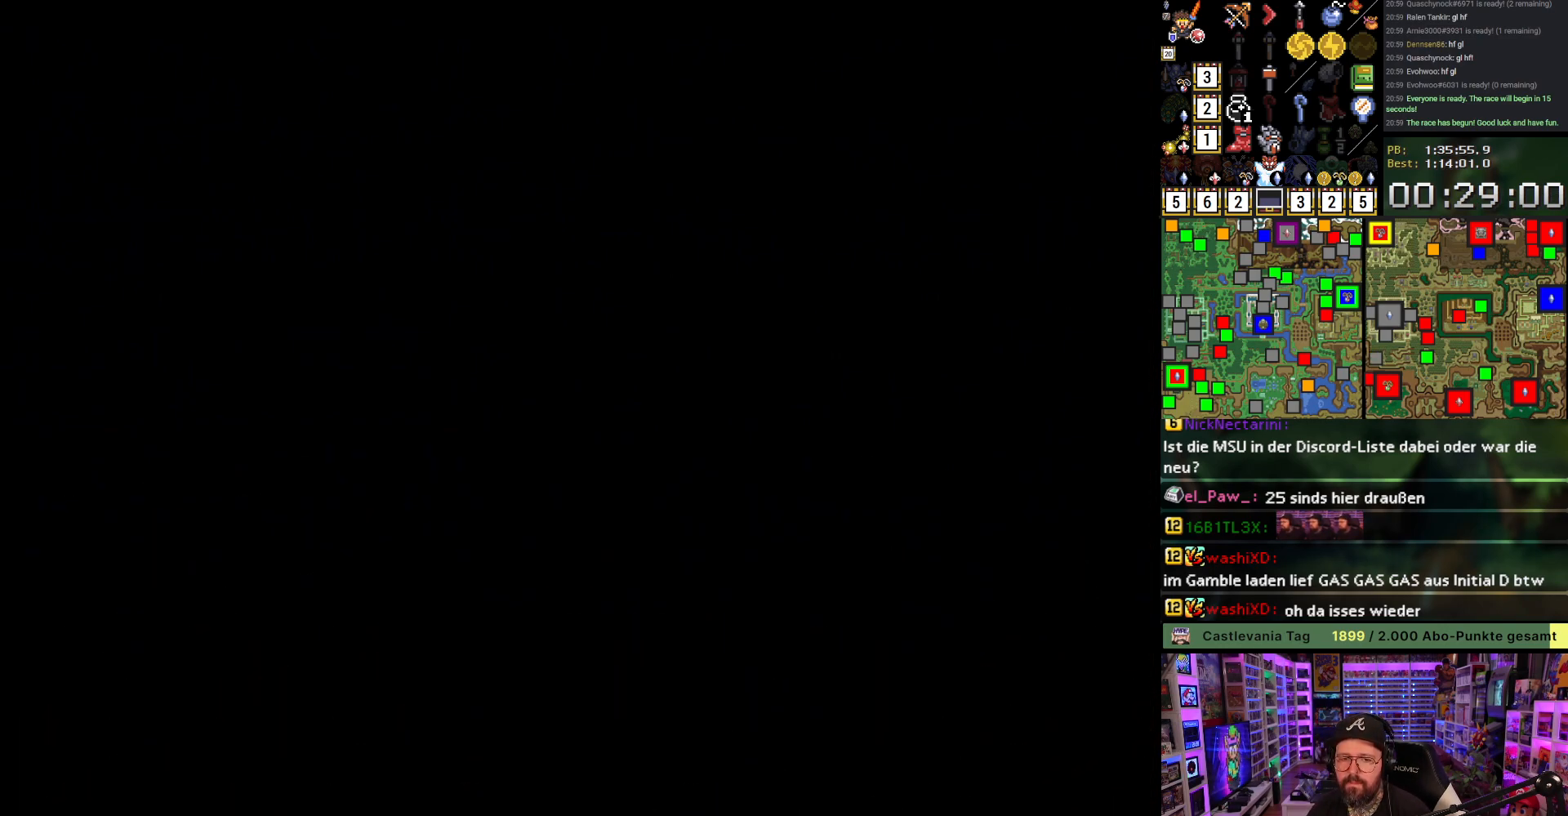
{"buttons": [], "events": []}